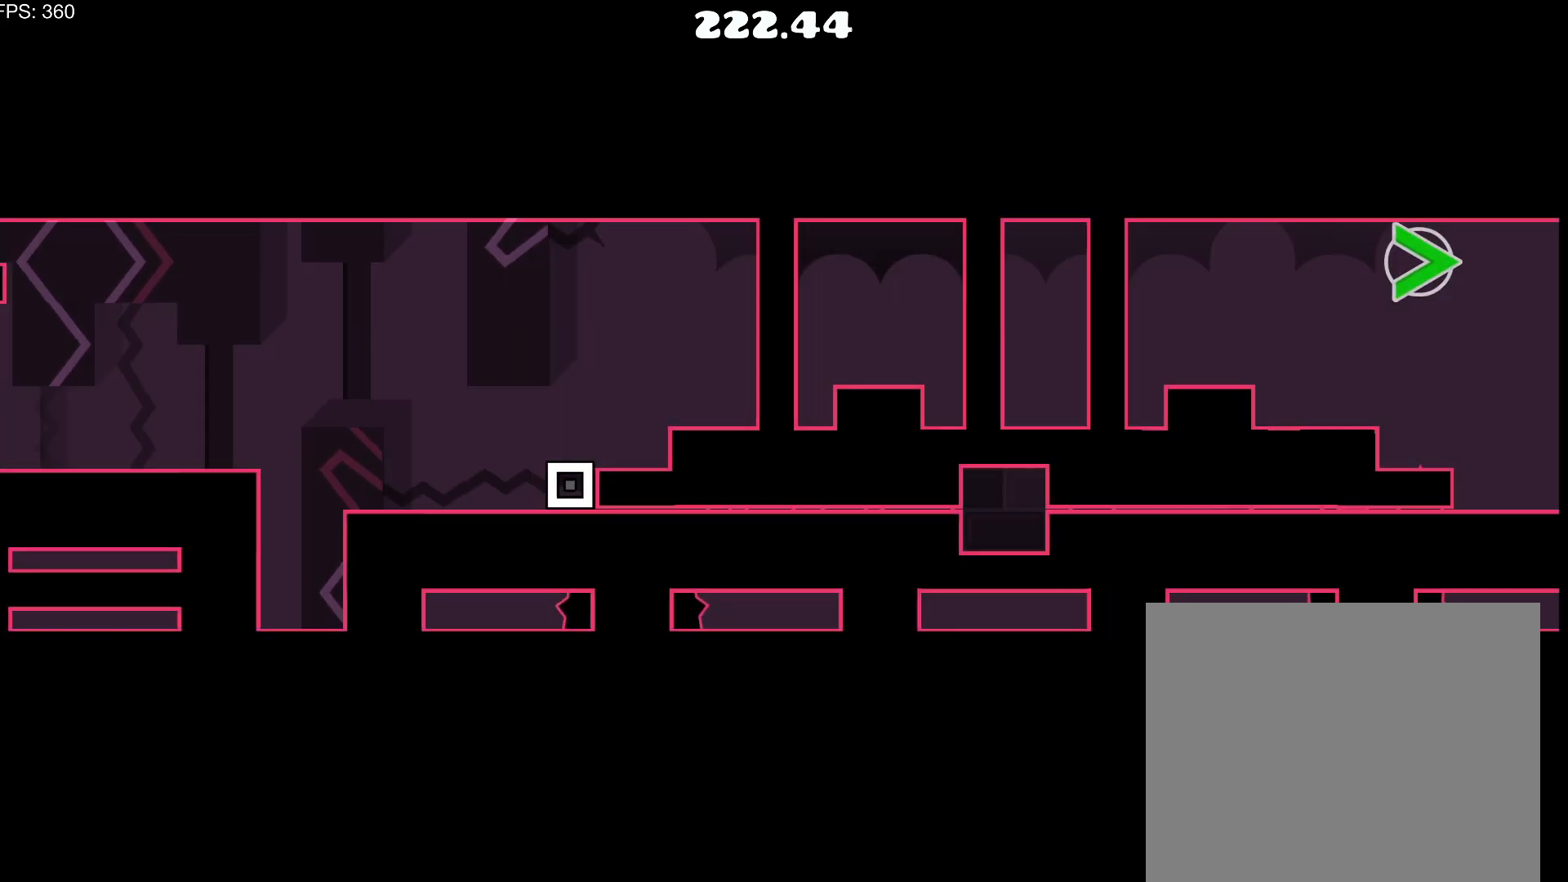
Gameplay with a controller (PlayStation layout); each line is a JSON object with the inputs held at the frame after it. "events" lists button and stick changes between this image and that frame as [ms after this image, input, new state], when the widget could be followed in between. Not read: left_stick right_stick.
{"buttons": ["CROSS", "DPAD_RIGHT"], "events": [[467, "CROSS", "down"]]}
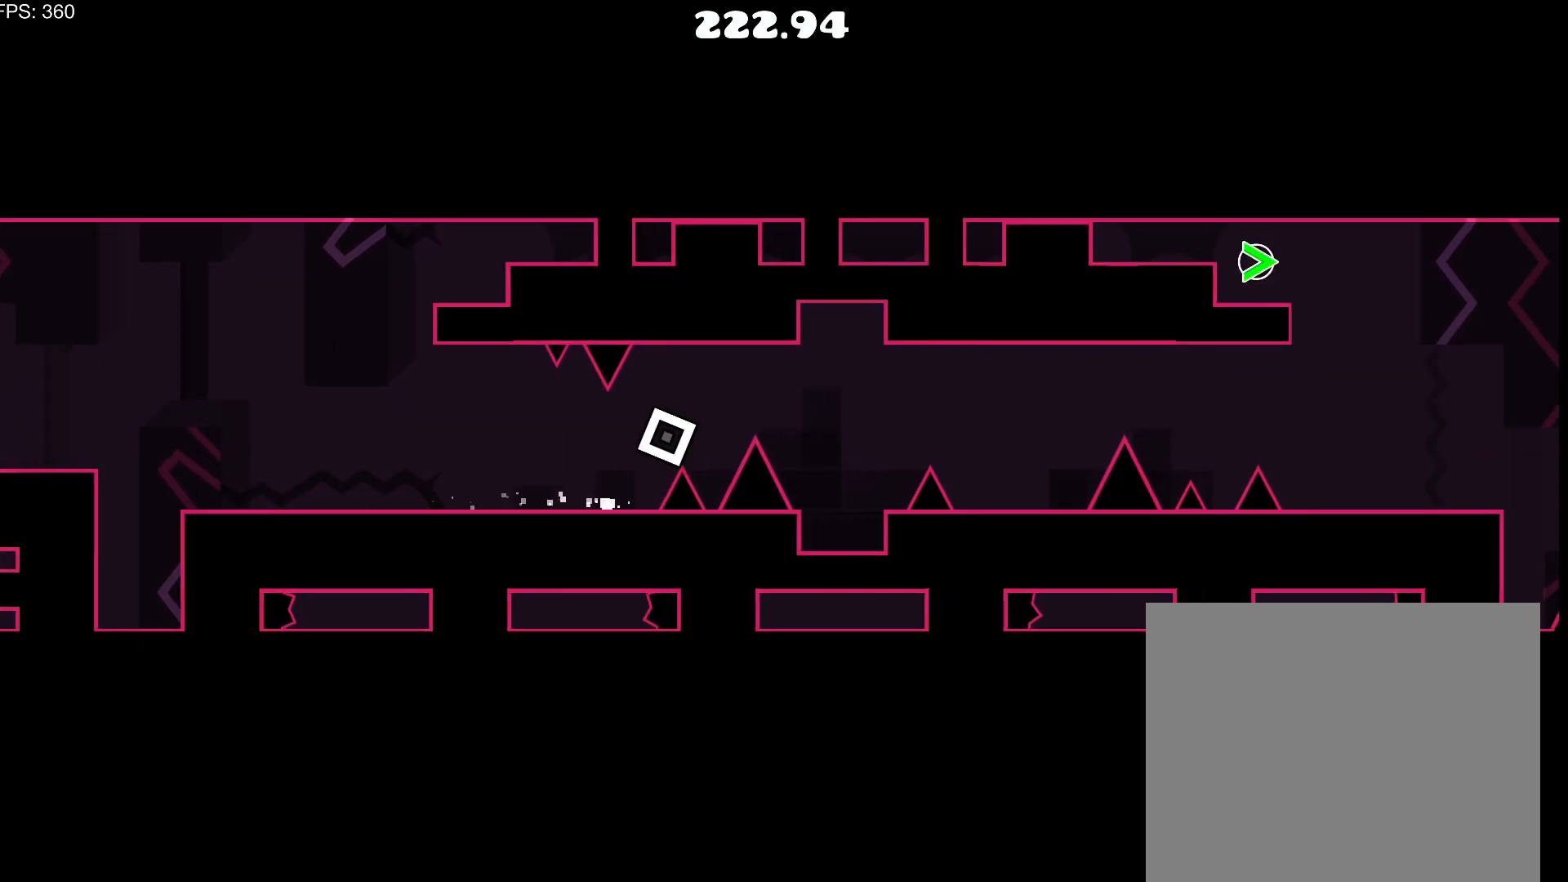
{"buttons": ["DPAD_RIGHT"], "events": [[100, "CROSS", "up"], [117, "DPAD_RIGHT", "up"], [467, "DPAD_RIGHT", "down"]]}
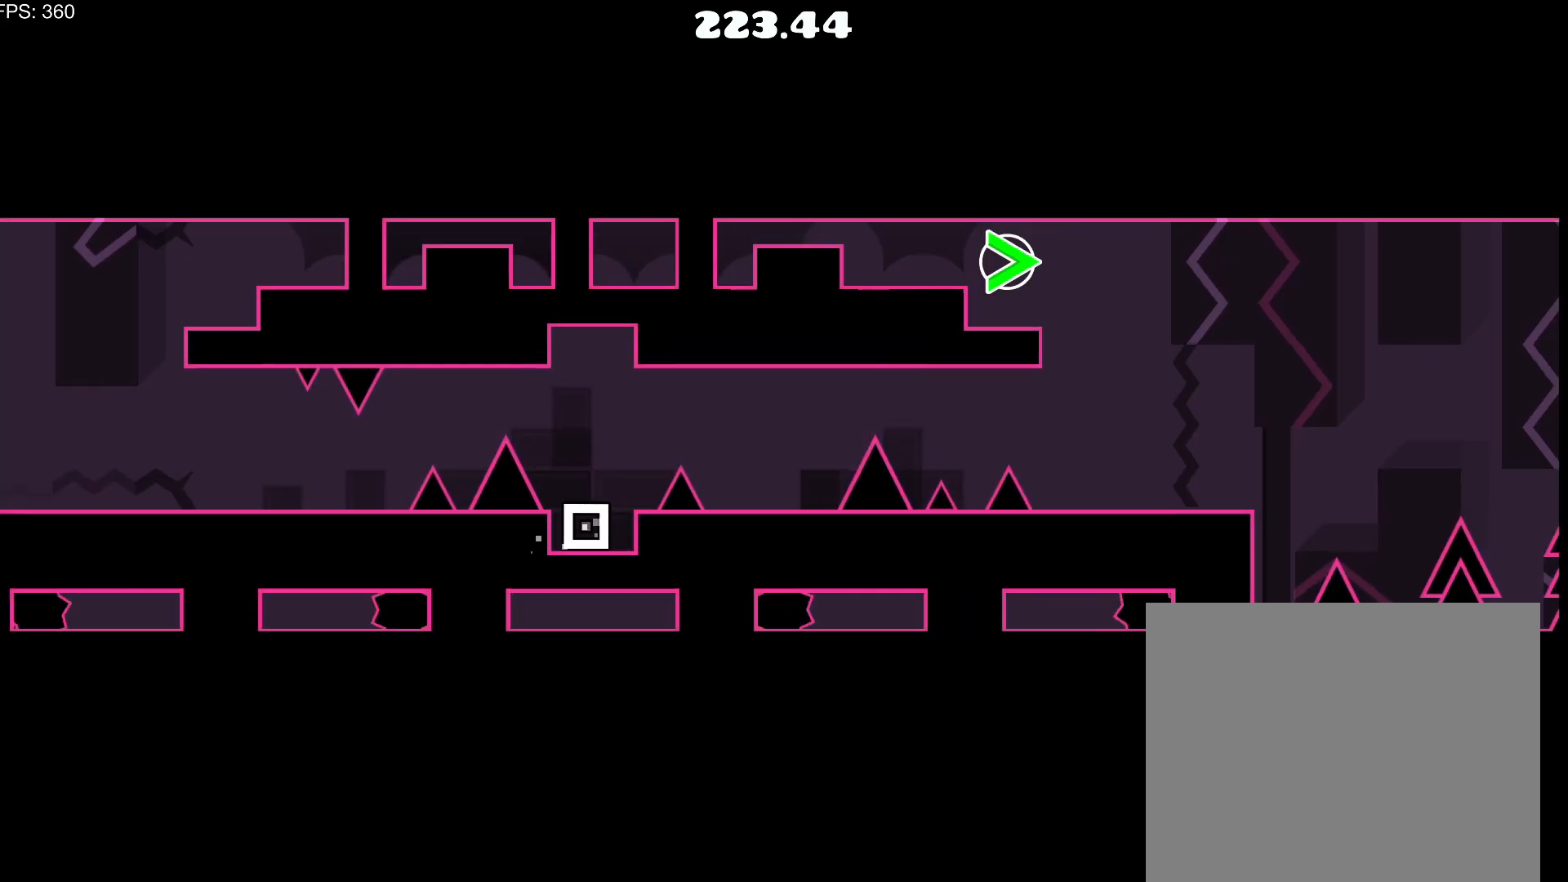
{"buttons": [], "events": [[67, "DPAD_RIGHT", "up"]]}
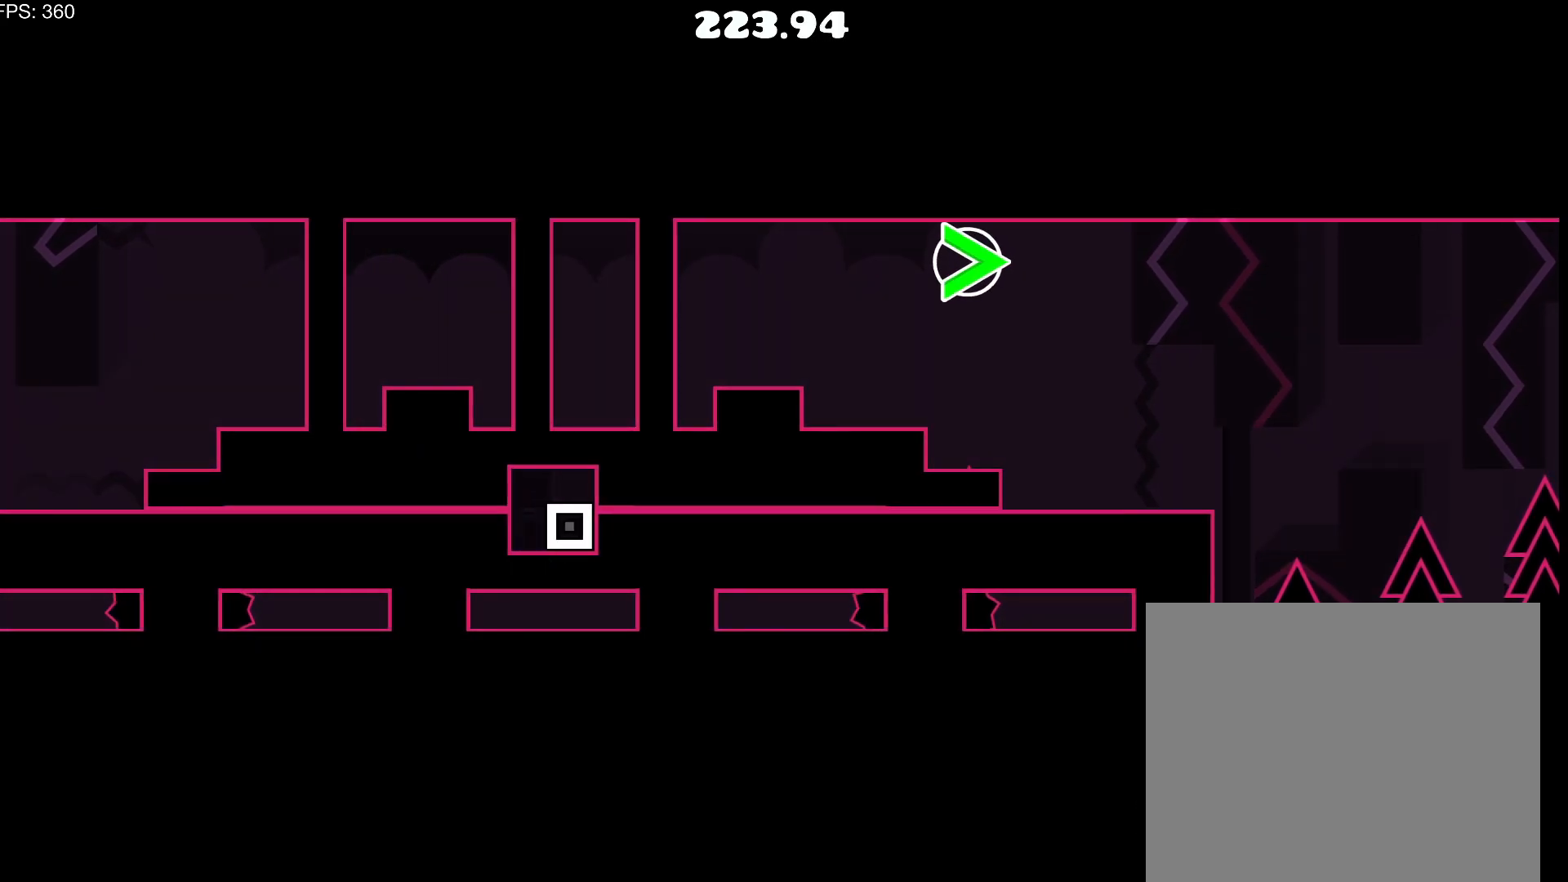
{"buttons": [], "events": []}
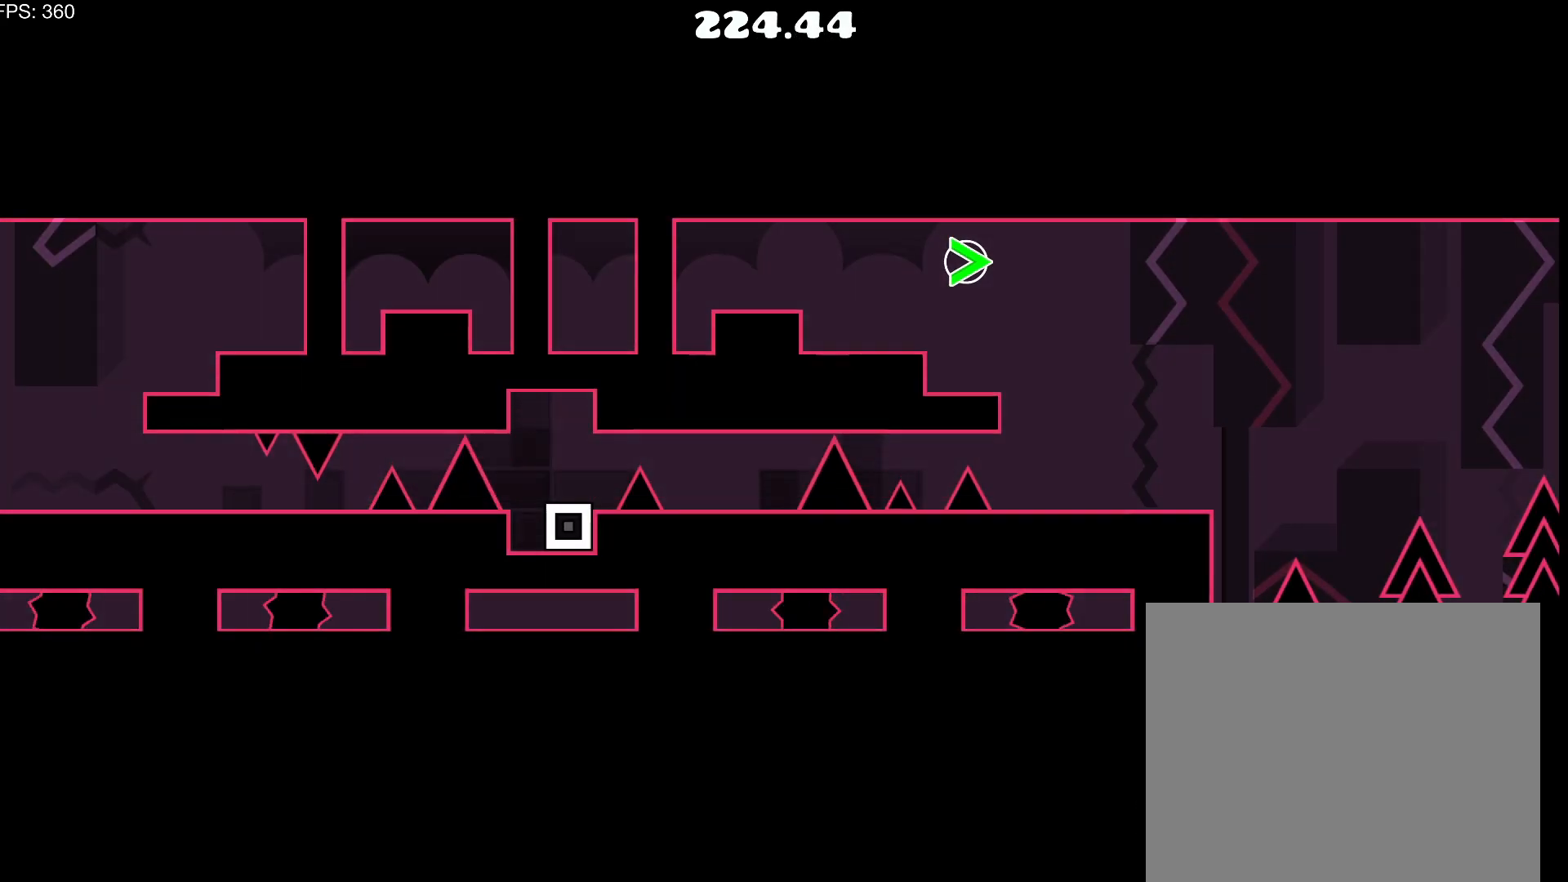
{"buttons": ["CROSS", "DPAD_RIGHT"], "events": [[117, "DPAD_RIGHT", "down"], [167, "CROSS", "down"], [317, "CROSS", "up"], [483, "CROSS", "down"]]}
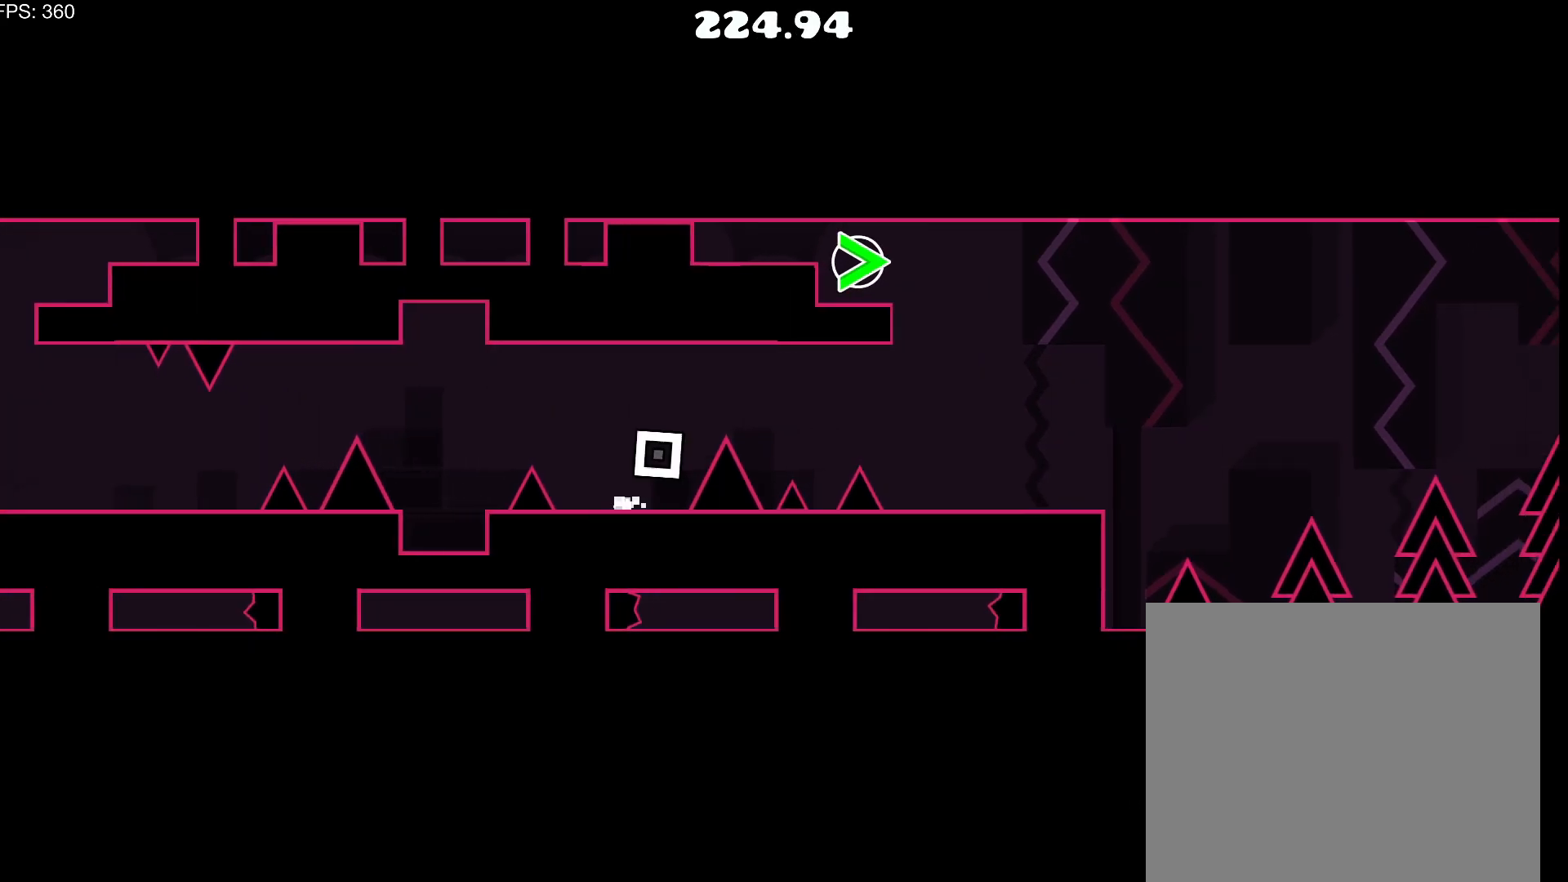
{"buttons": [], "events": [[117, "CROSS", "up"], [433, "DPAD_RIGHT", "up"]]}
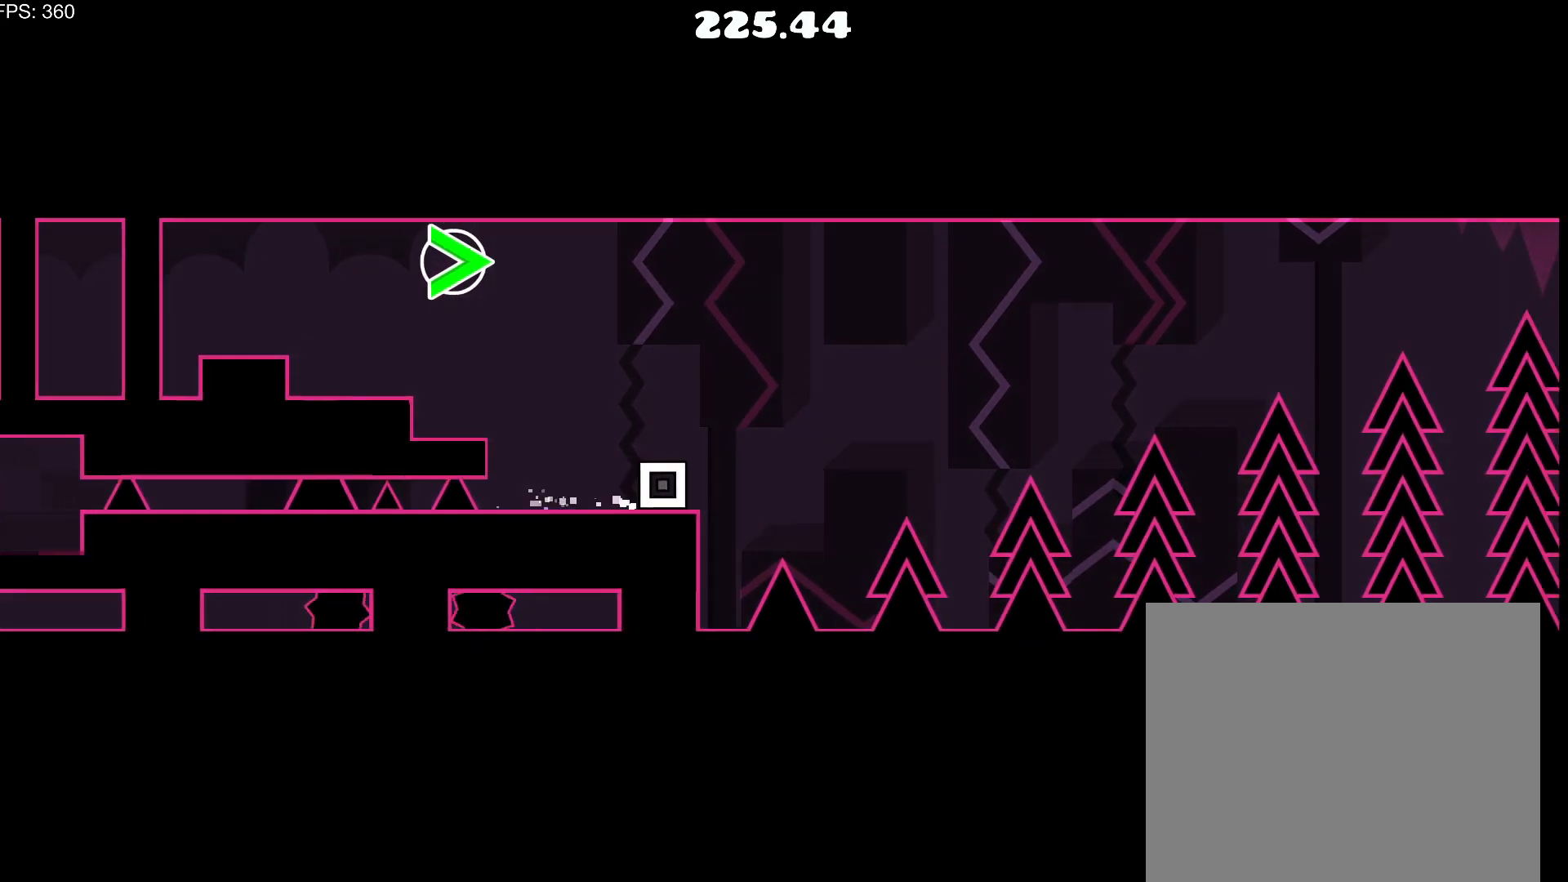
{"buttons": [], "events": [[117, "DPAD_LEFT", "down"], [283, "CROSS", "down"], [450, "CROSS", "up"], [467, "DPAD_LEFT", "up"]]}
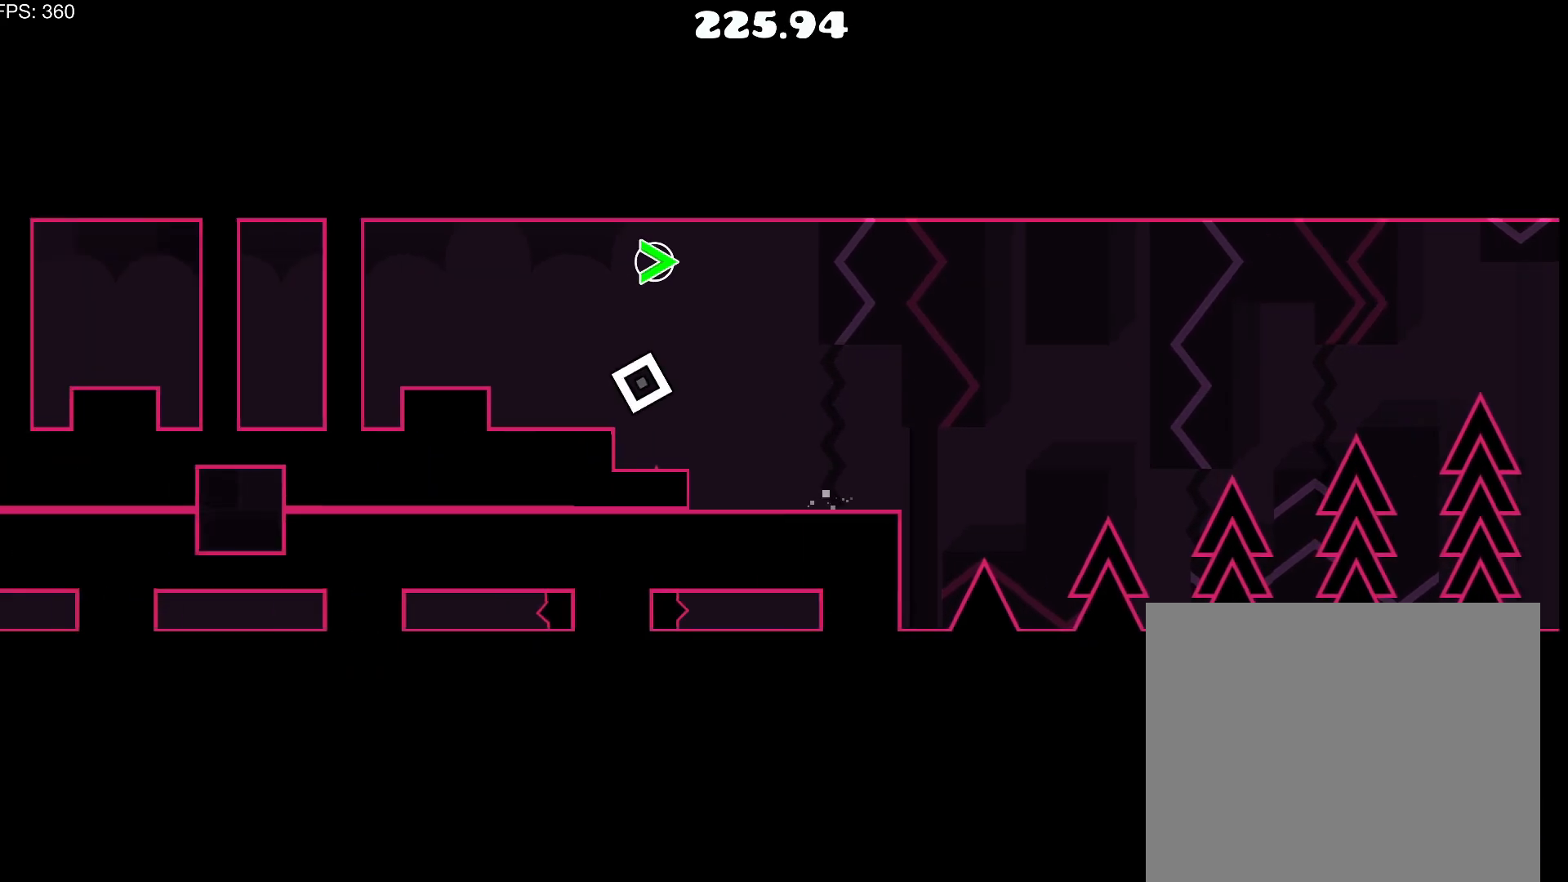
{"buttons": [], "events": []}
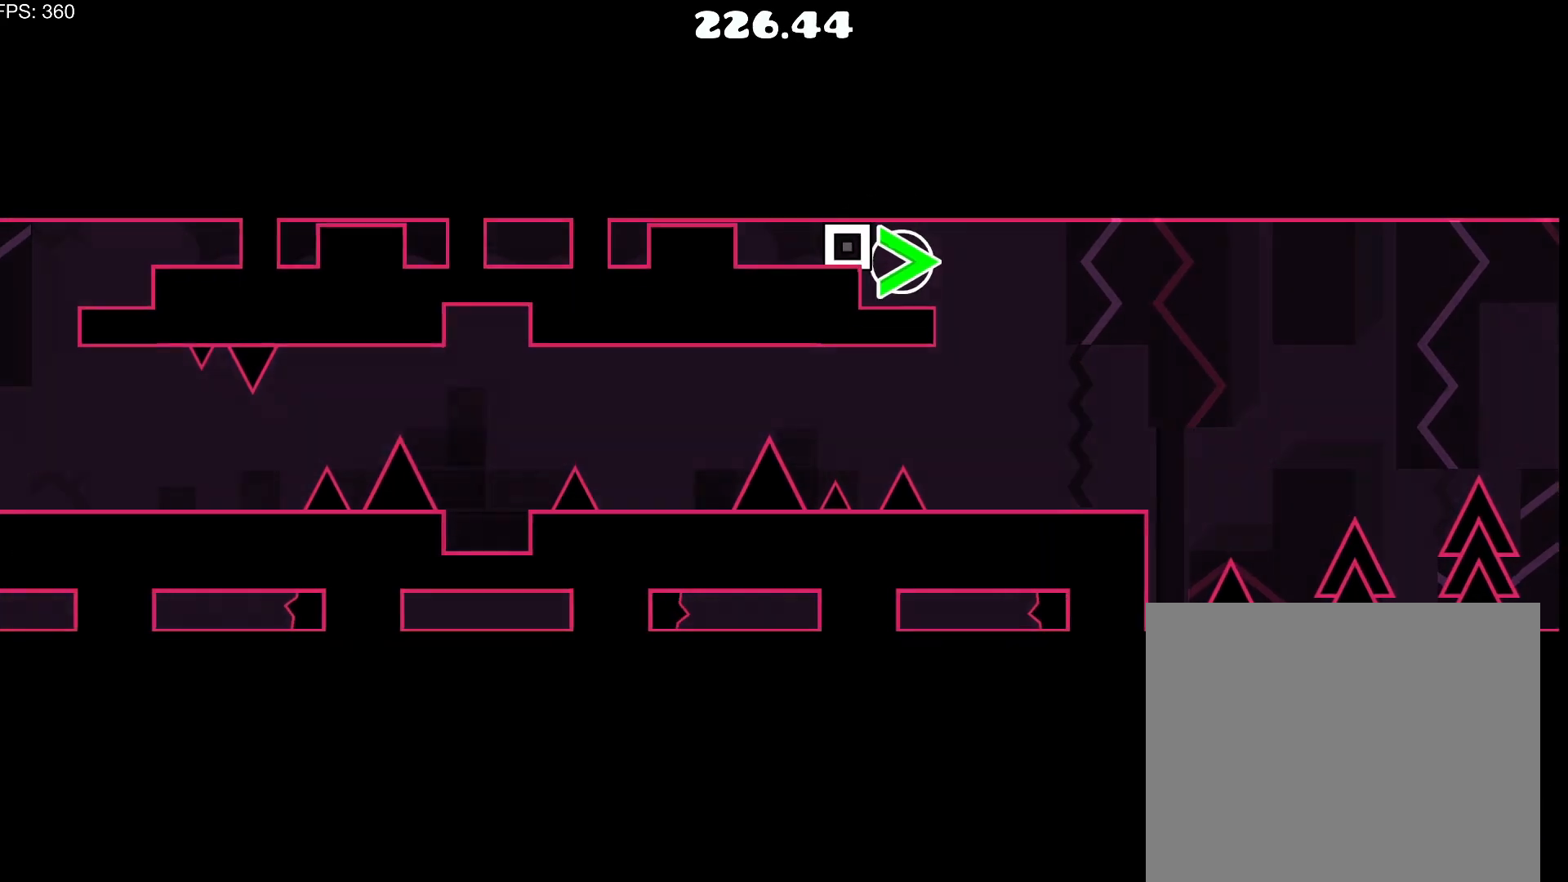
{"buttons": ["CROSS"], "events": [[50, "CROSS", "down"]]}
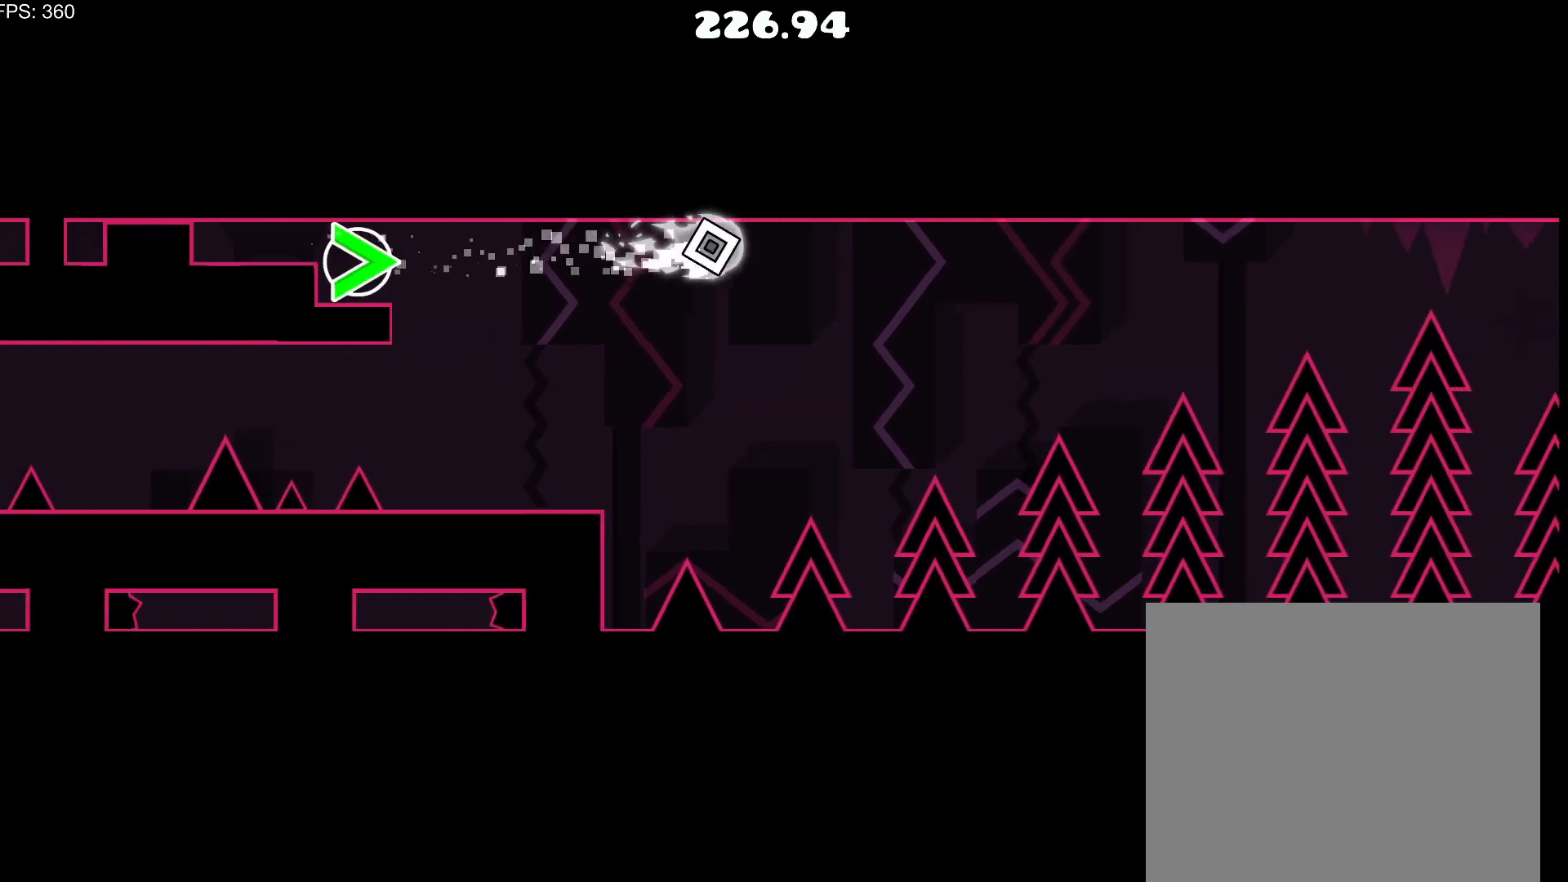
{"buttons": ["CROSS"], "events": []}
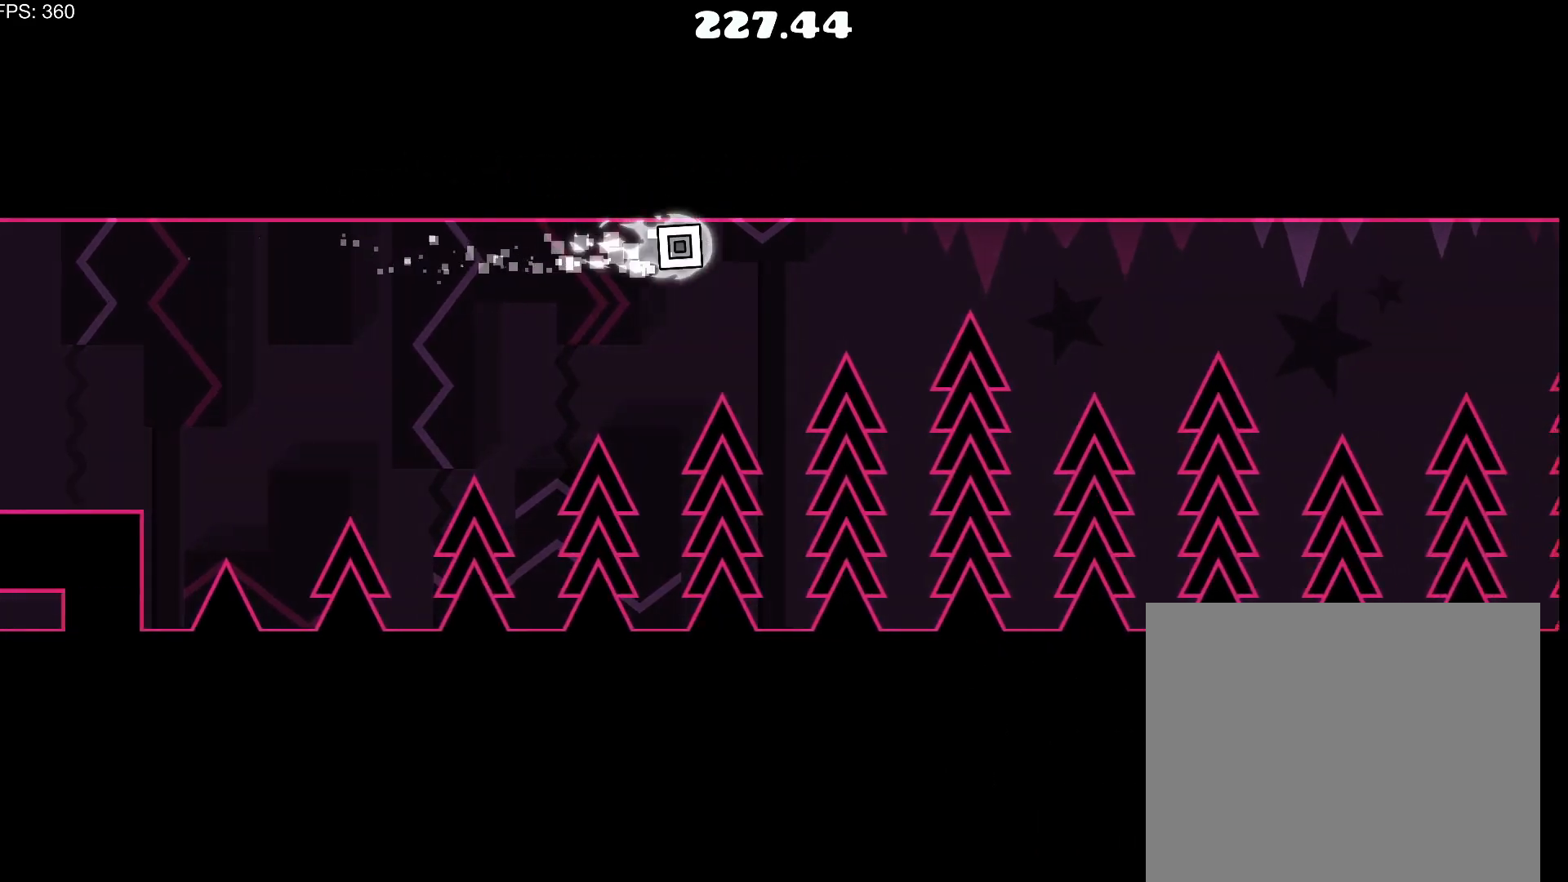
{"buttons": ["CROSS"], "events": []}
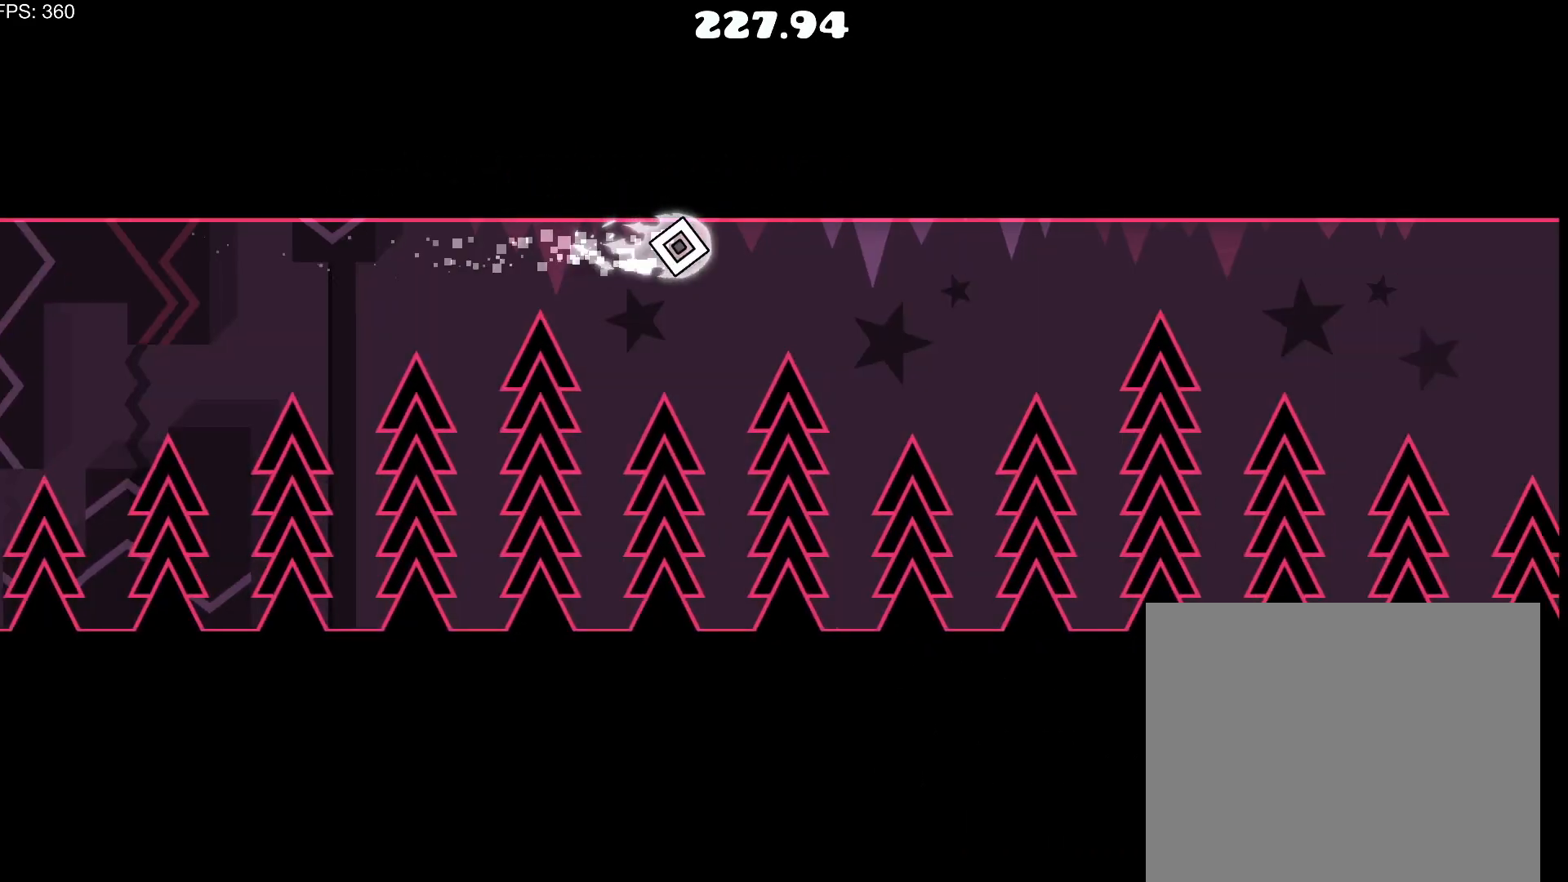
{"buttons": ["CROSS"], "events": []}
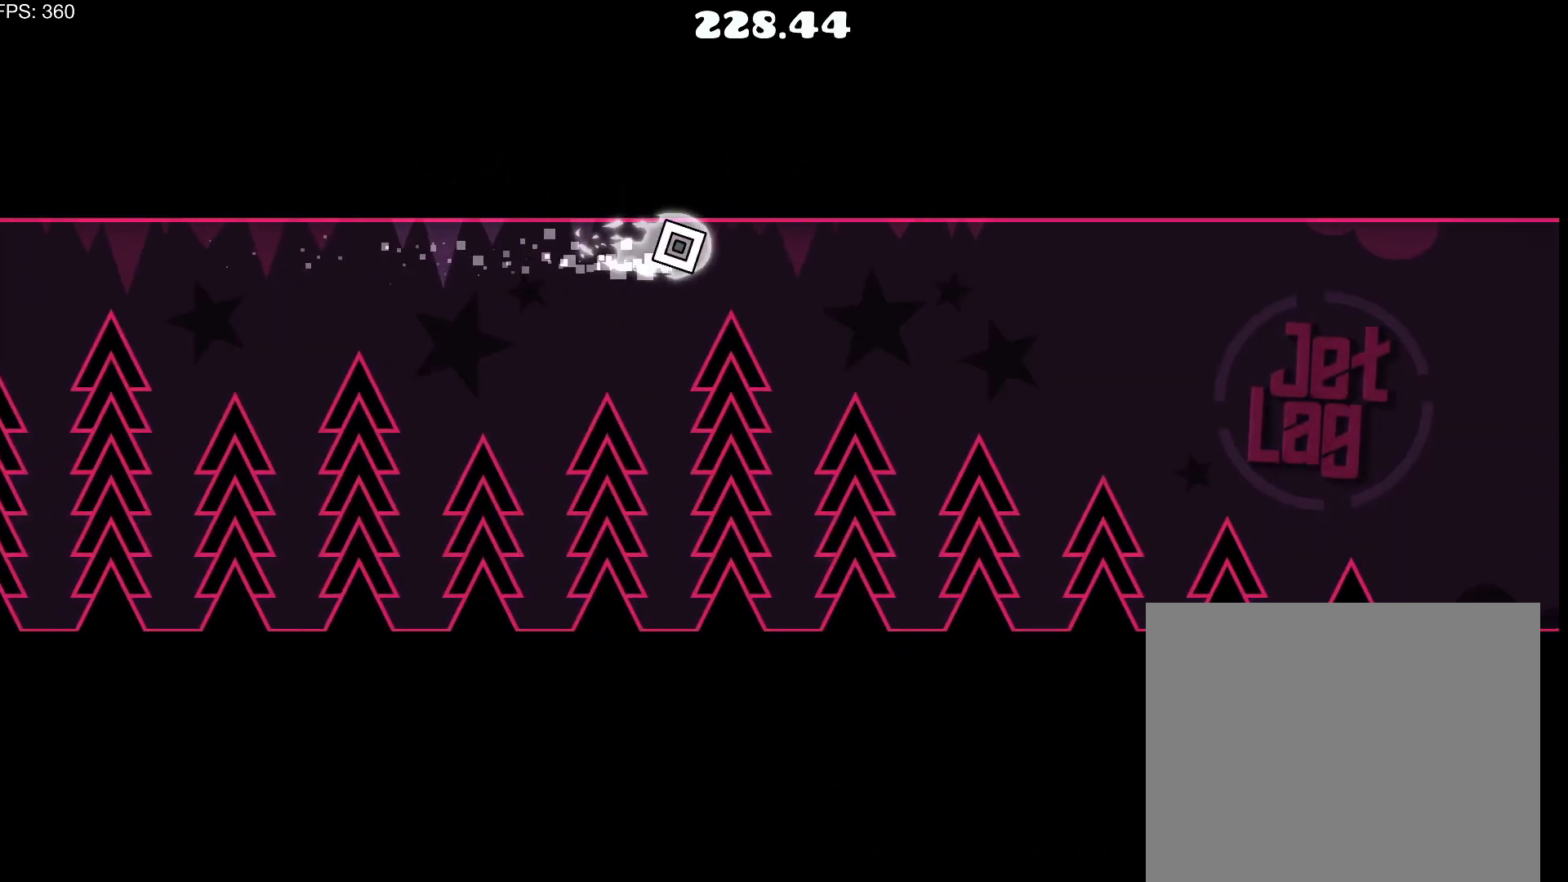
{"buttons": ["CROSS"], "events": []}
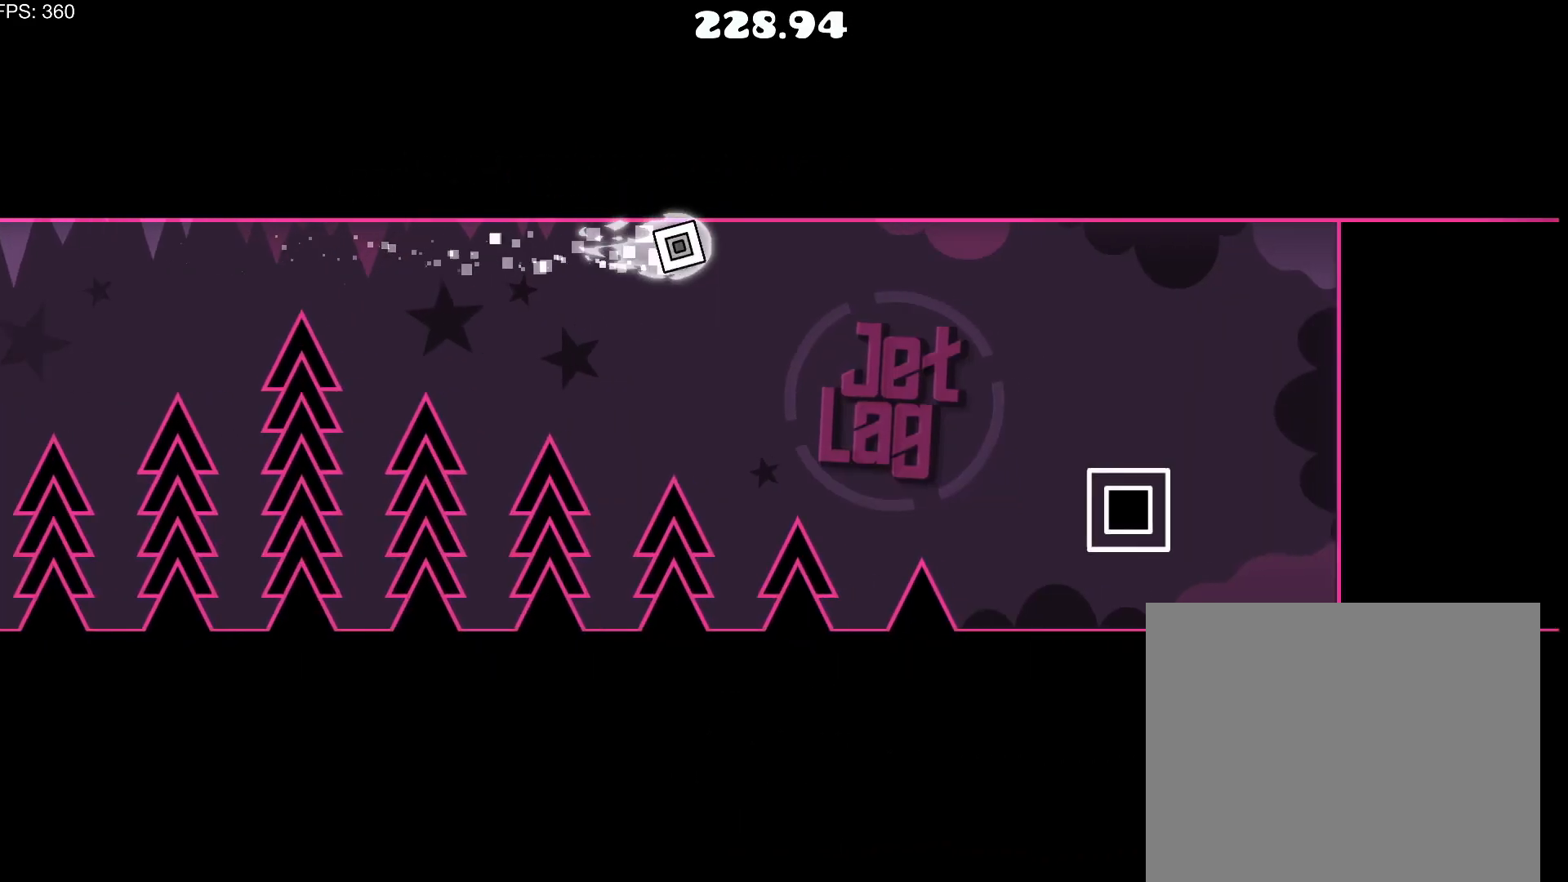
{"buttons": [], "events": [[350, "CROSS", "up"]]}
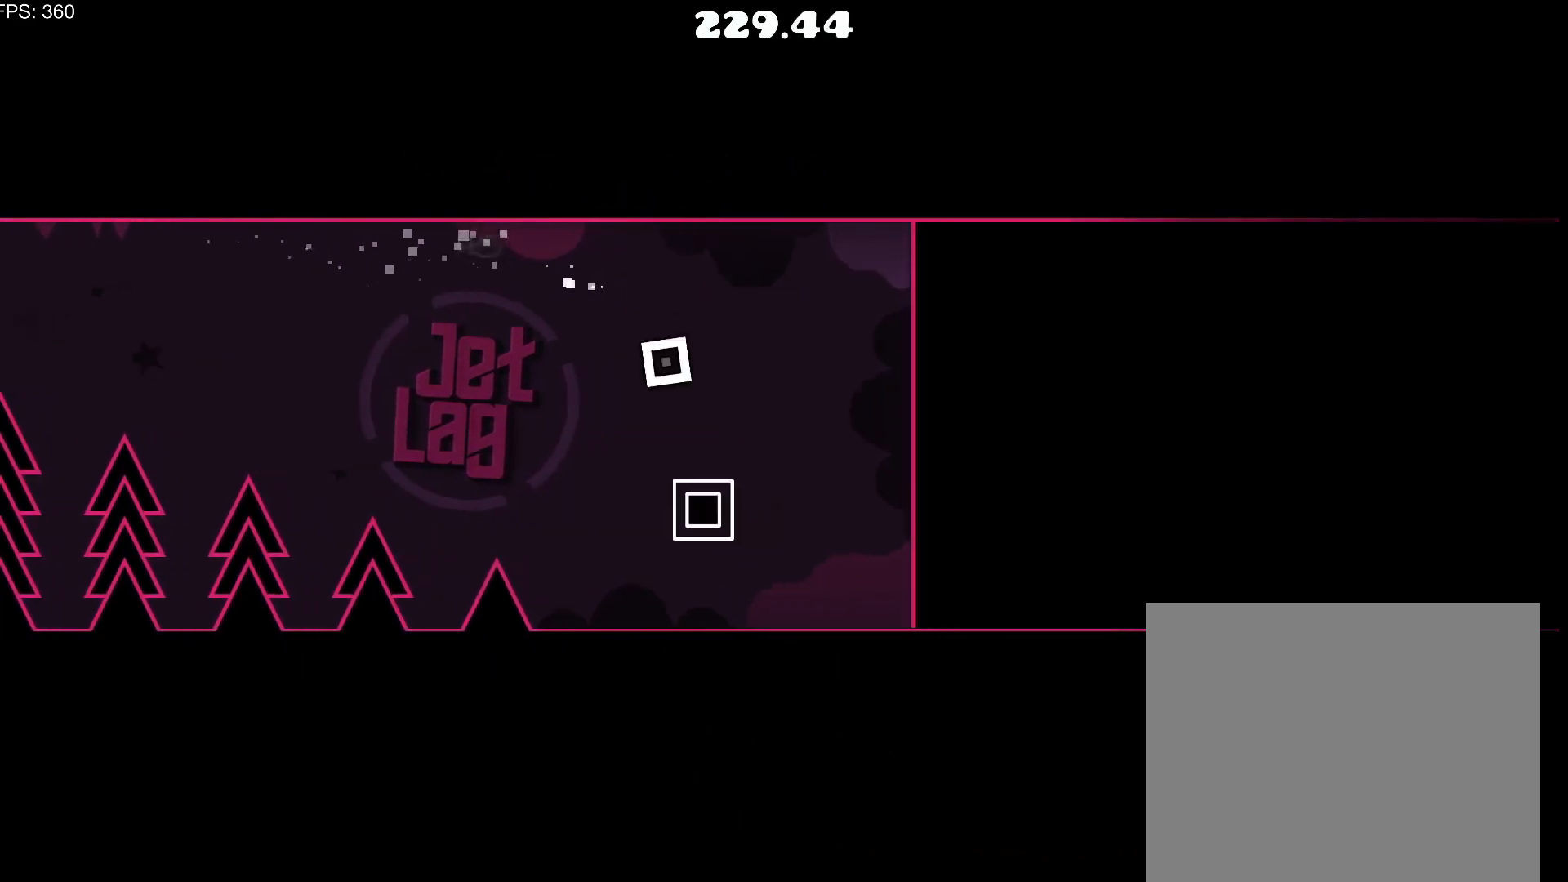
{"buttons": ["CROSS"], "events": [[17, "CROSS", "down"], [100, "CROSS", "up"], [167, "CROSS", "down"], [250, "CROSS", "up"], [333, "CROSS", "down"], [383, "CROSS", "up"], [467, "CROSS", "down"]]}
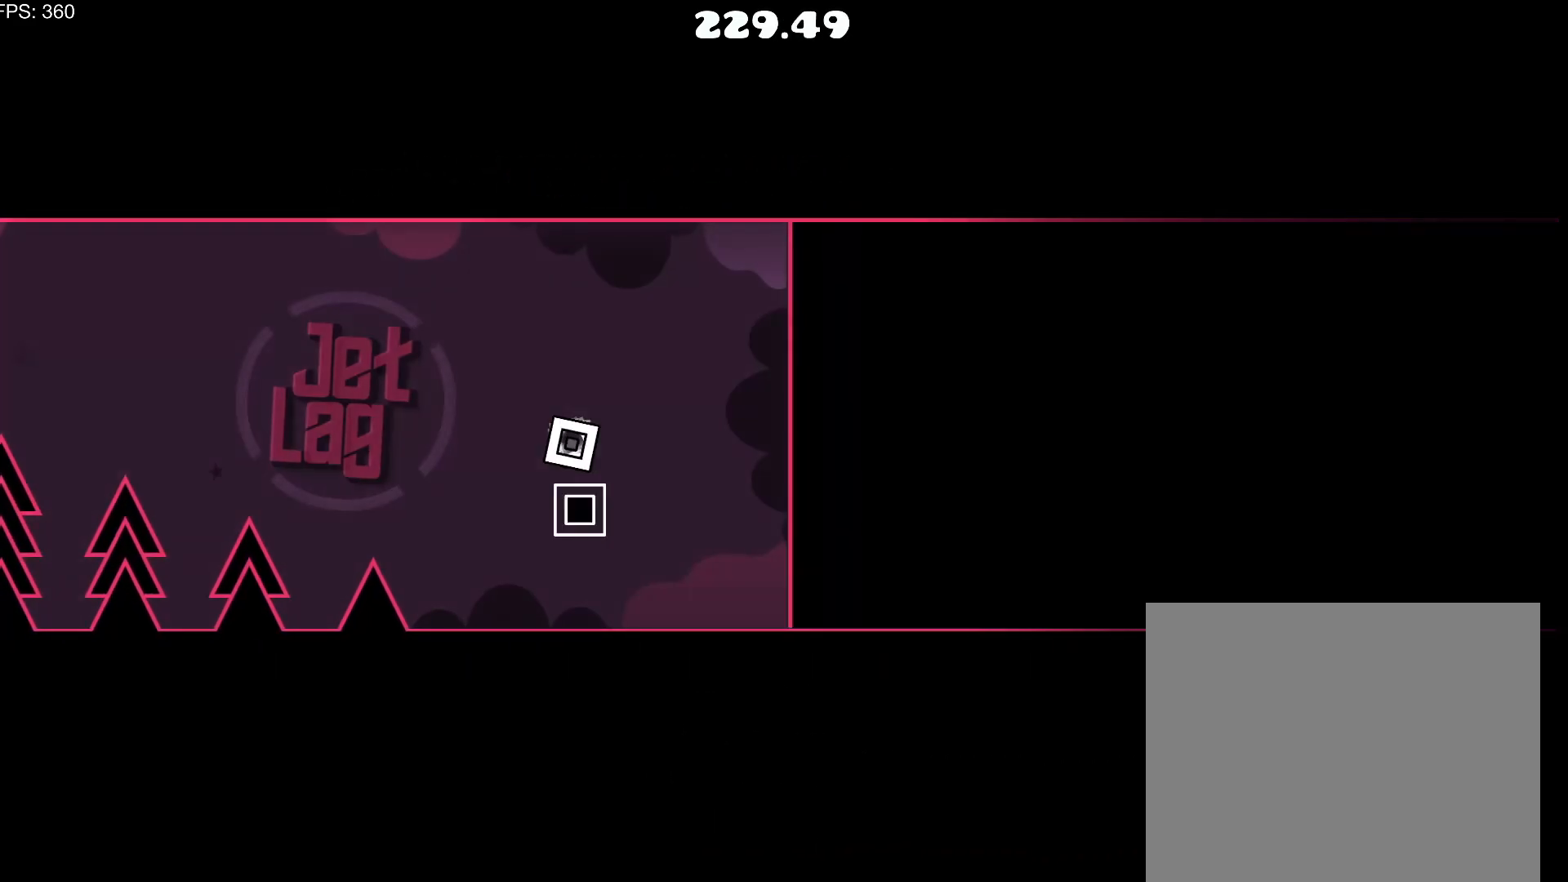
{"buttons": [], "events": [[33, "CROSS", "up"]]}
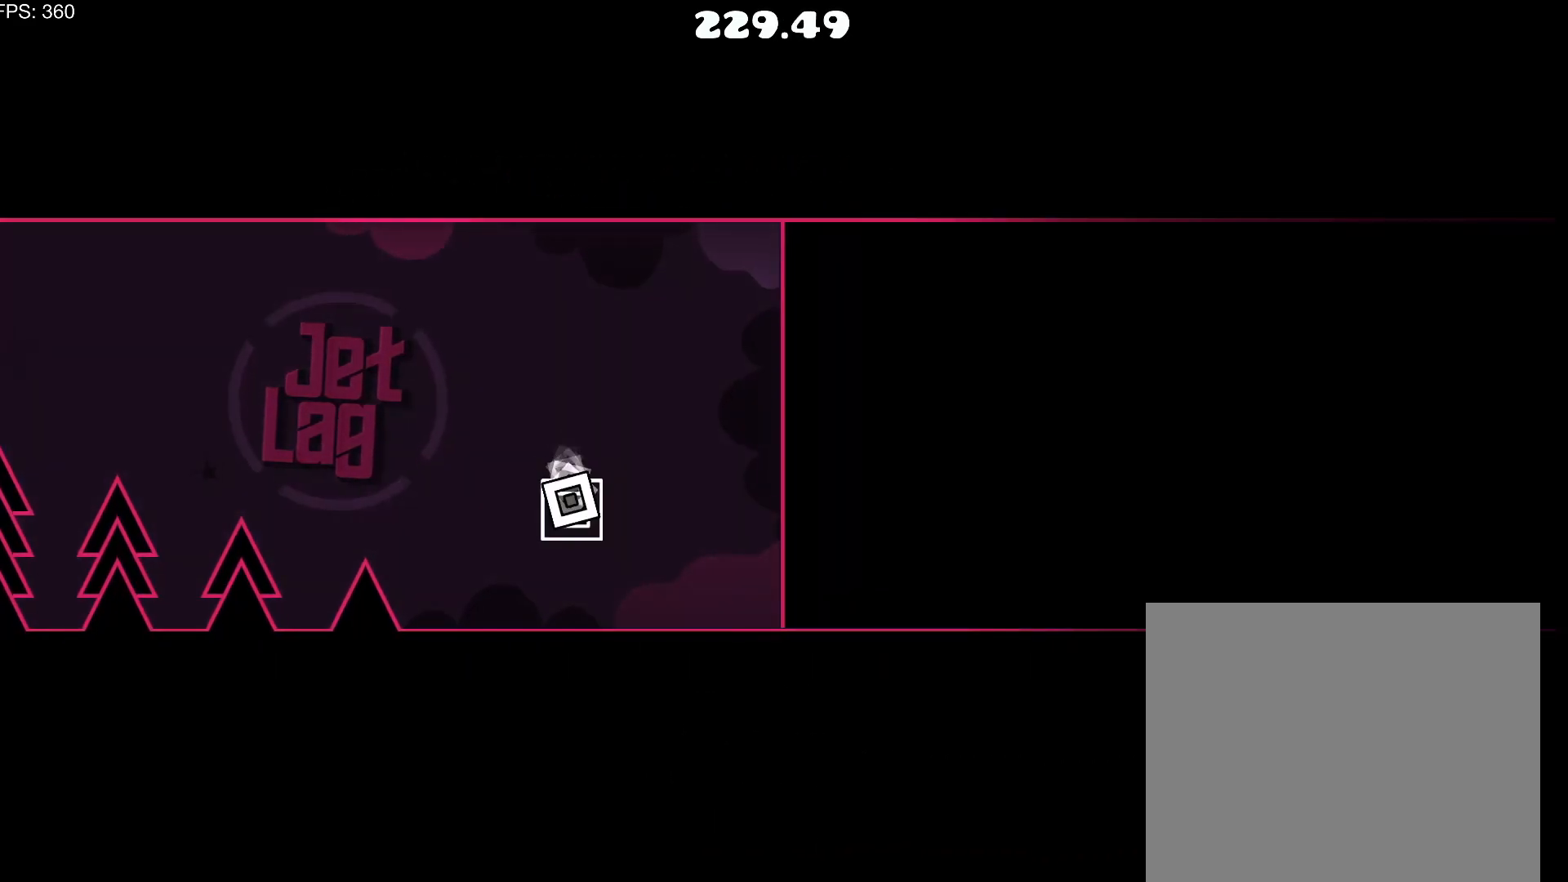
{"buttons": [], "events": []}
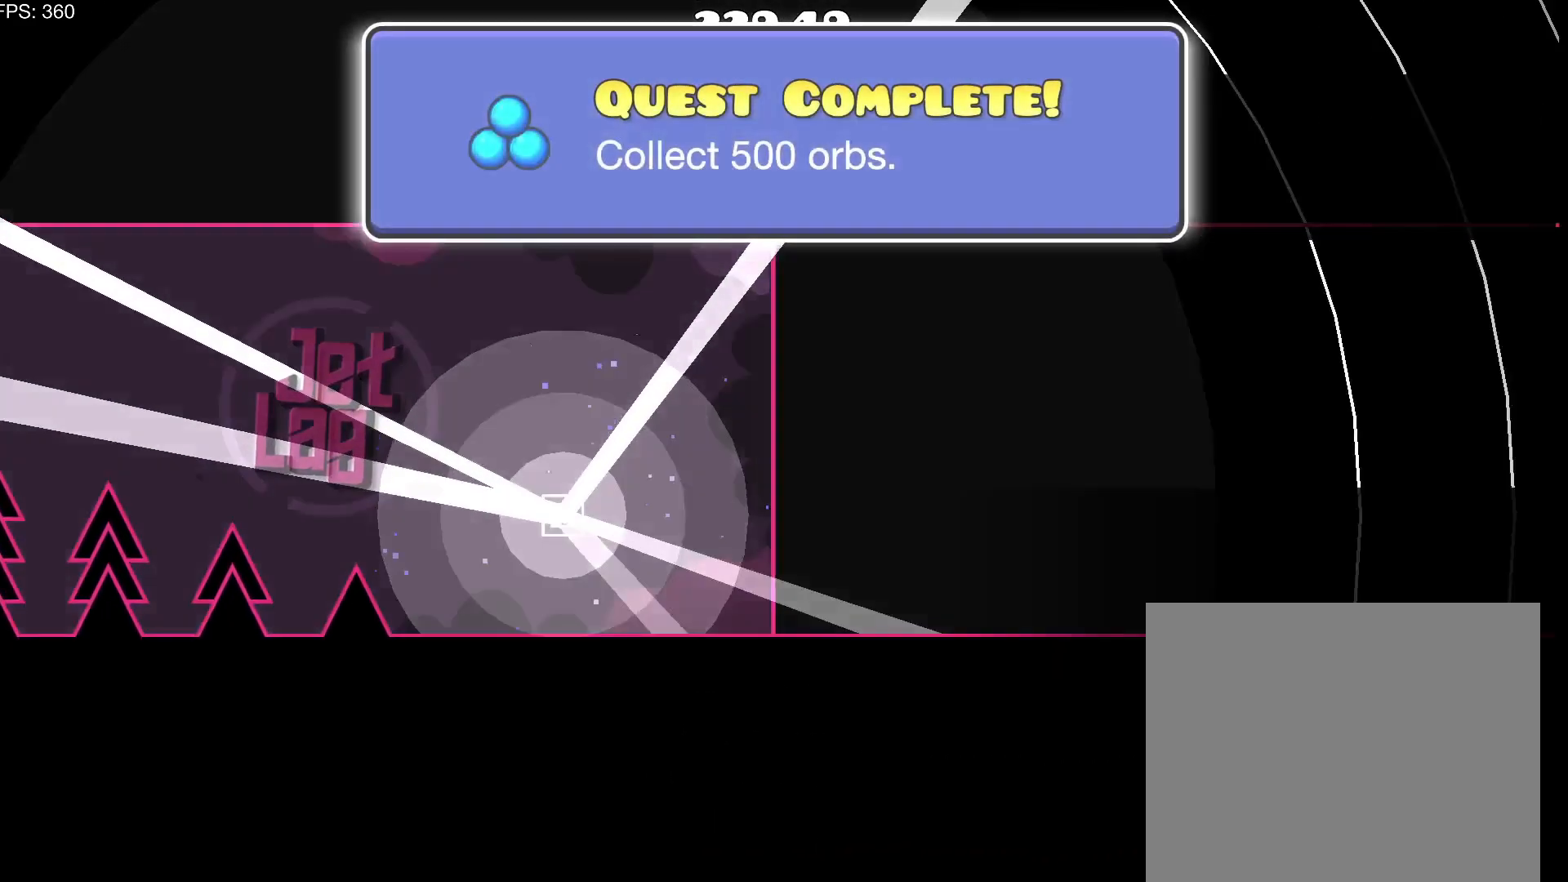
{"buttons": [], "events": []}
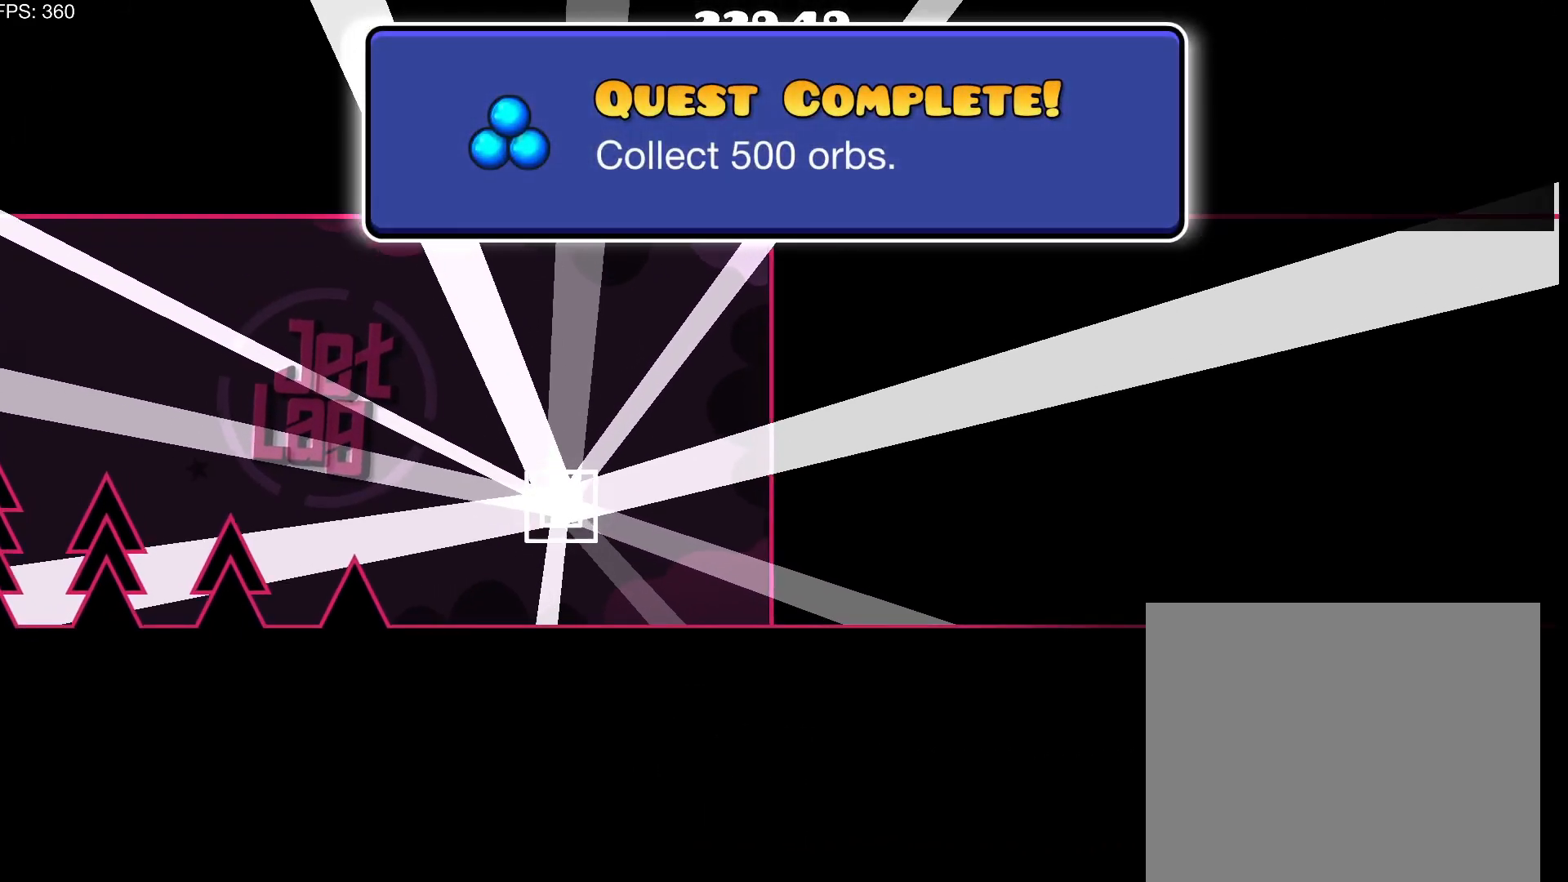
{"buttons": [], "events": []}
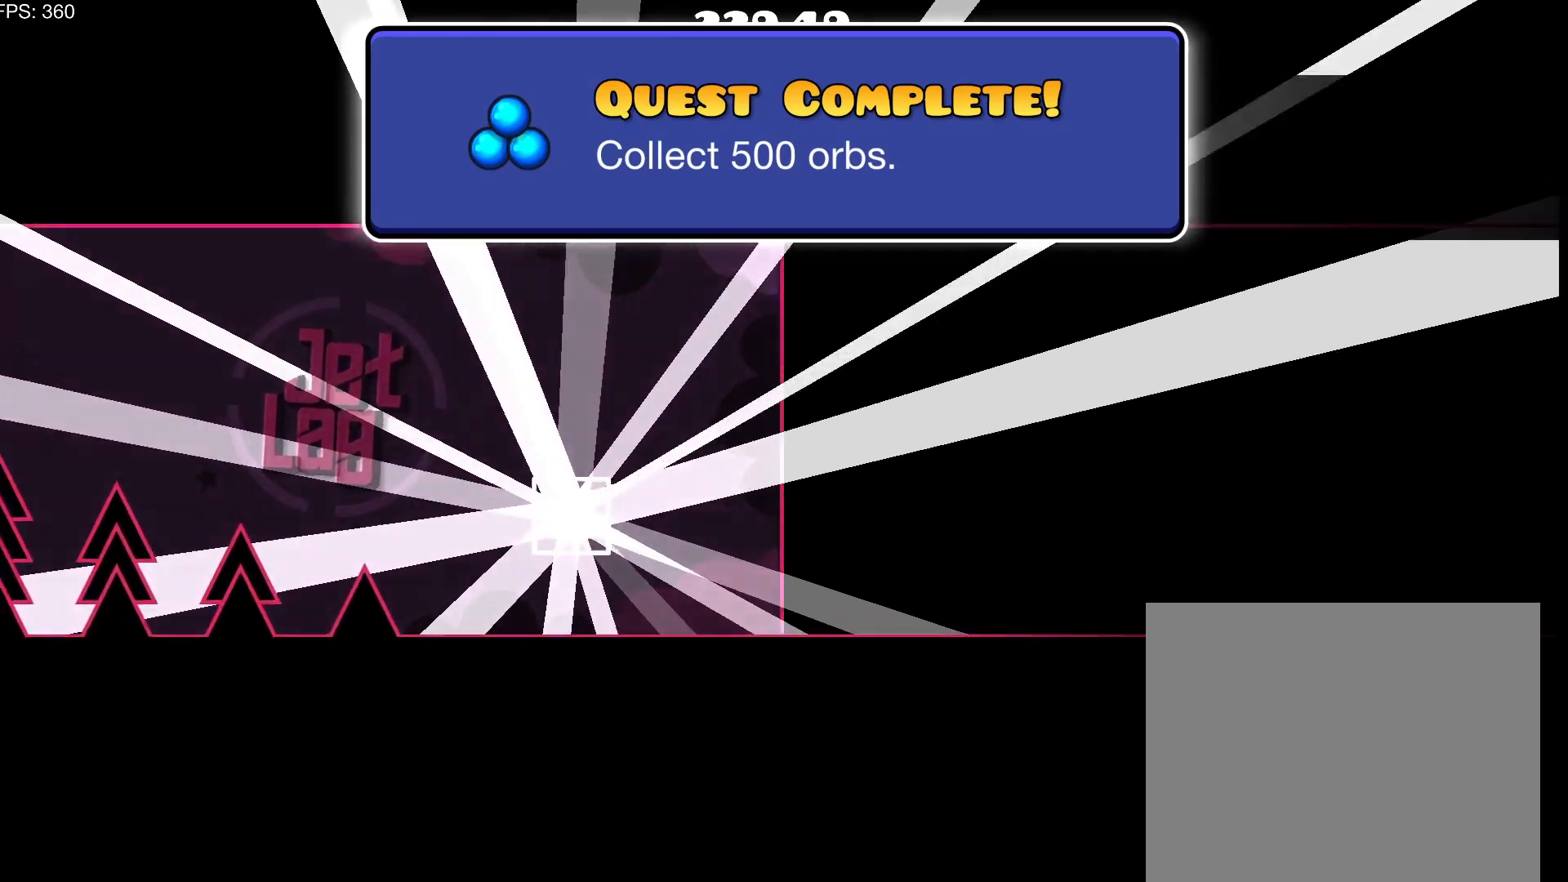
{"buttons": [], "events": []}
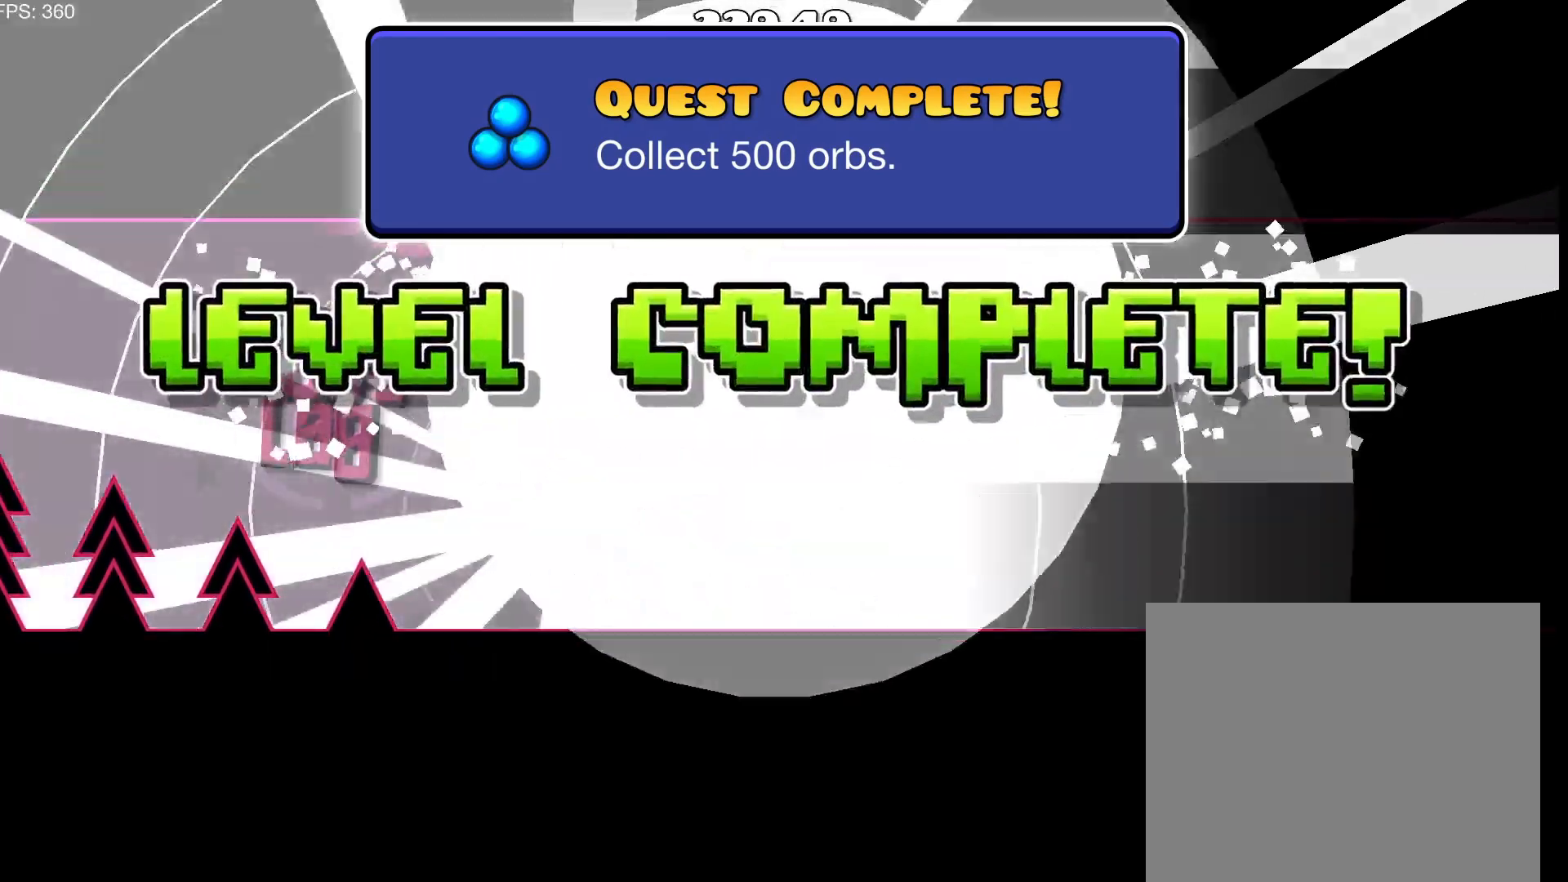
{"buttons": [], "events": []}
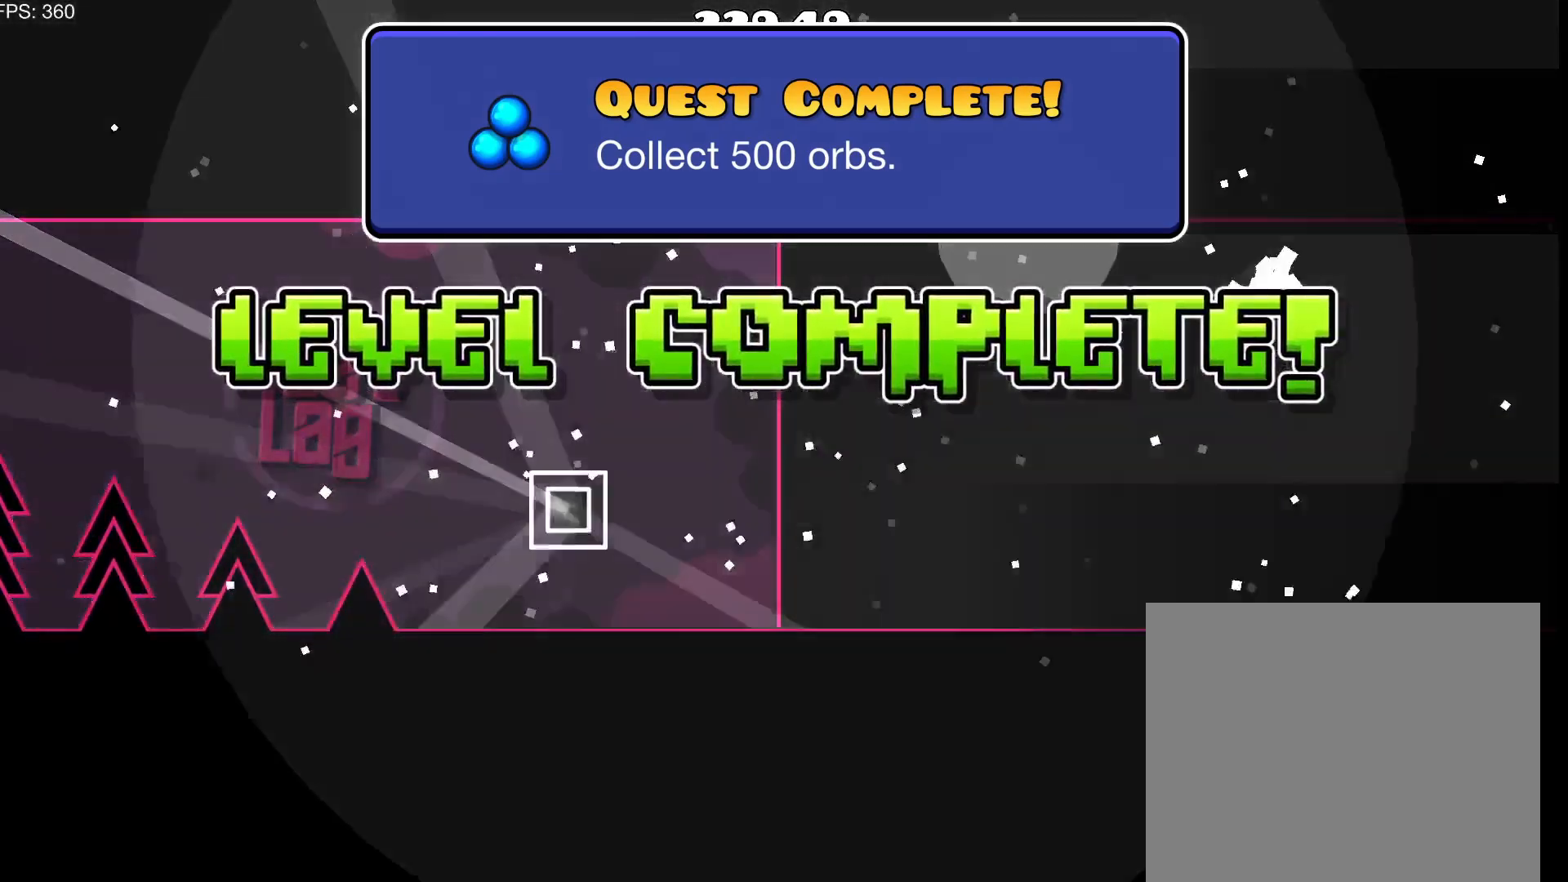
{"buttons": [], "events": []}
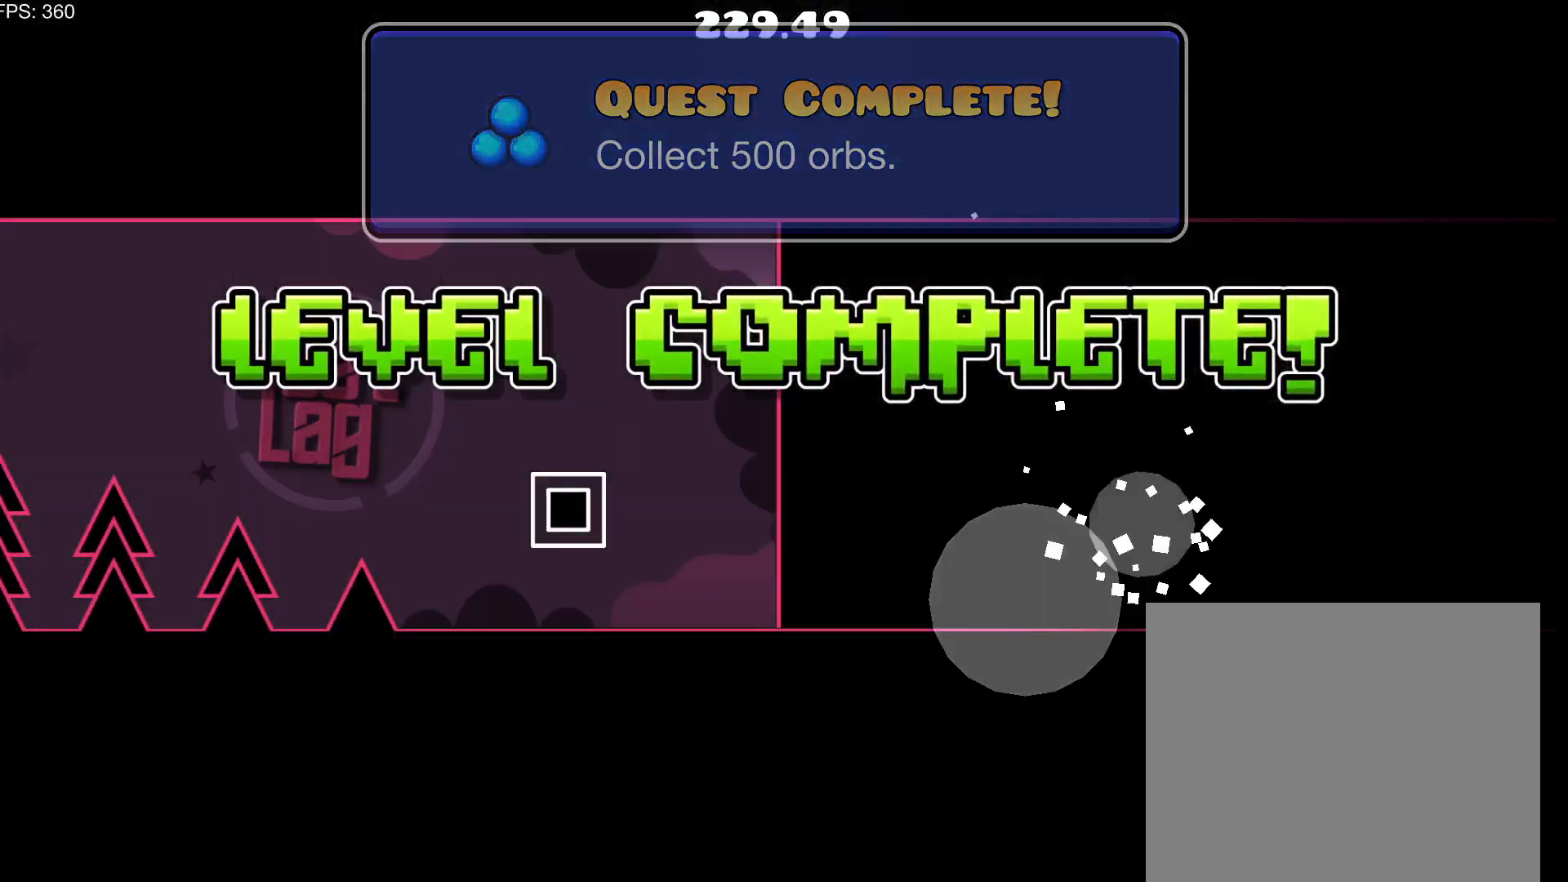
{"buttons": [], "events": []}
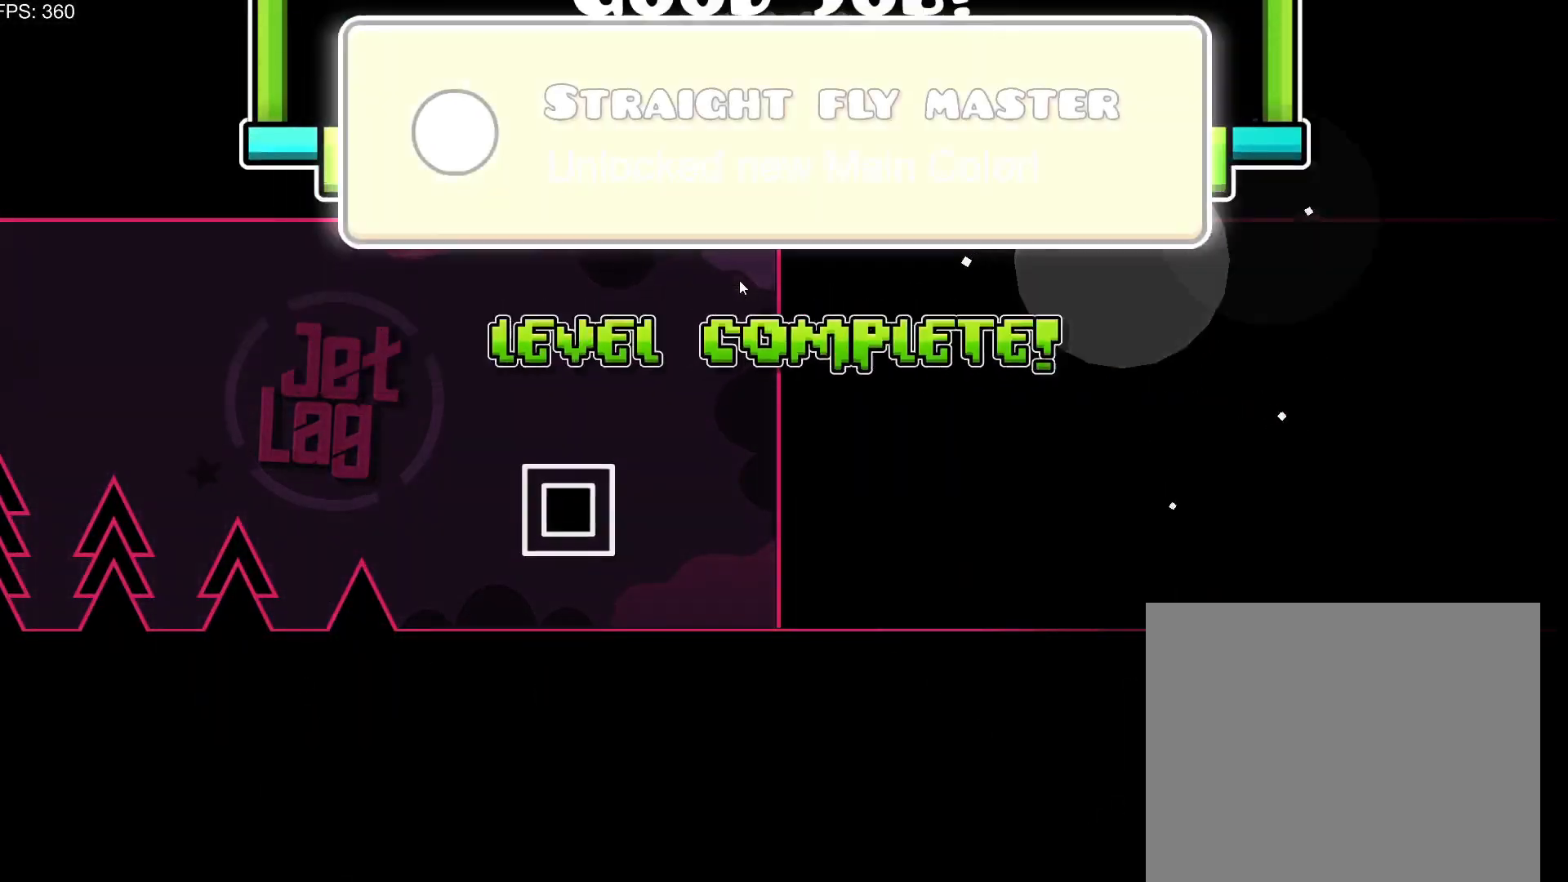
{"buttons": [], "events": []}
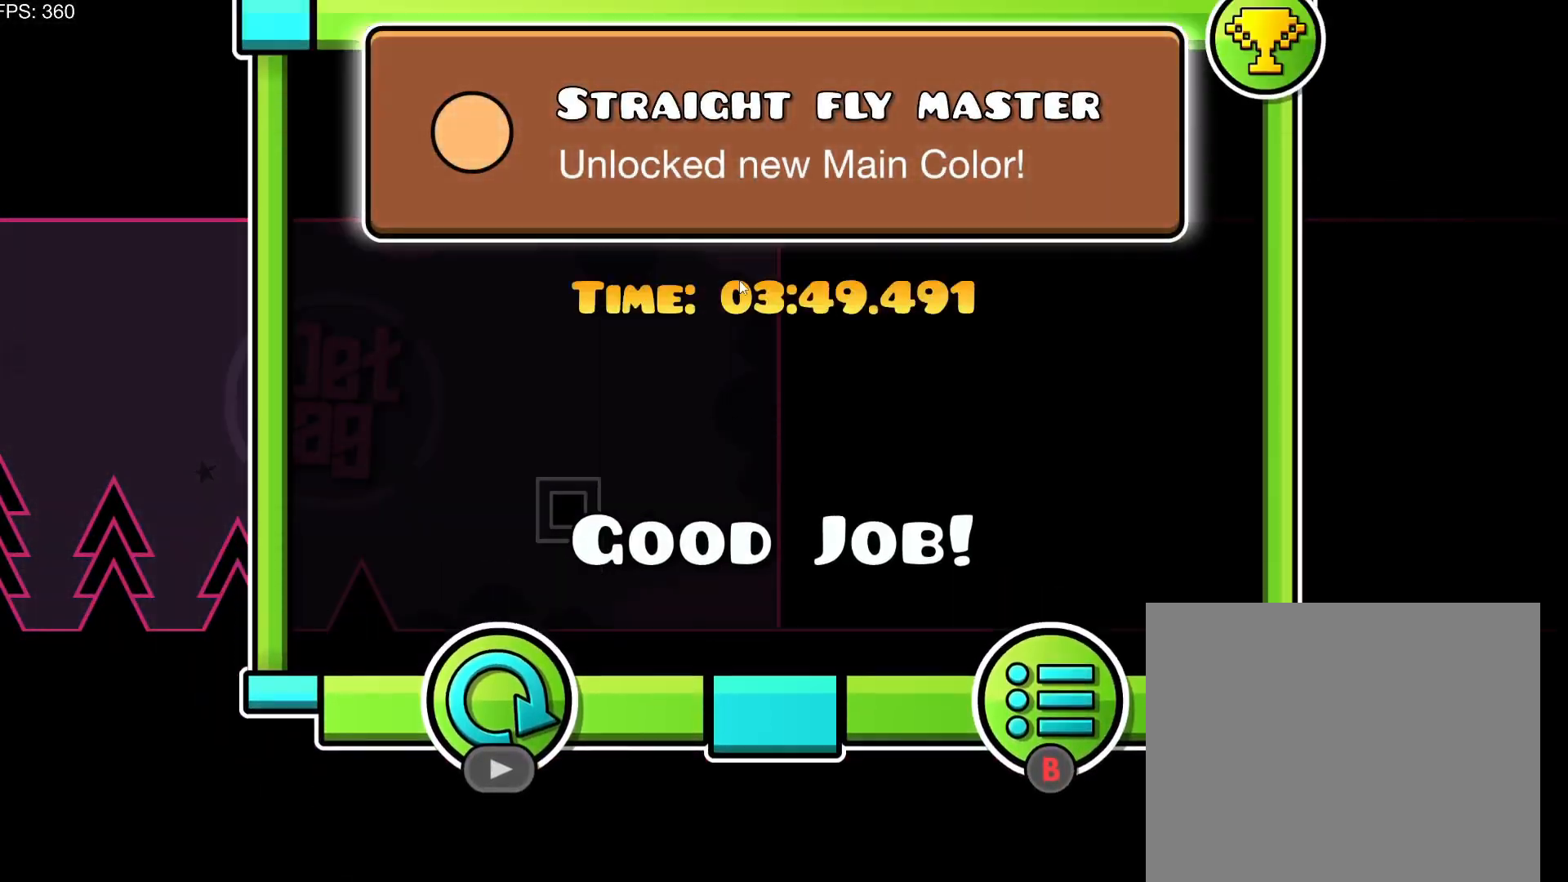
{"buttons": [], "events": []}
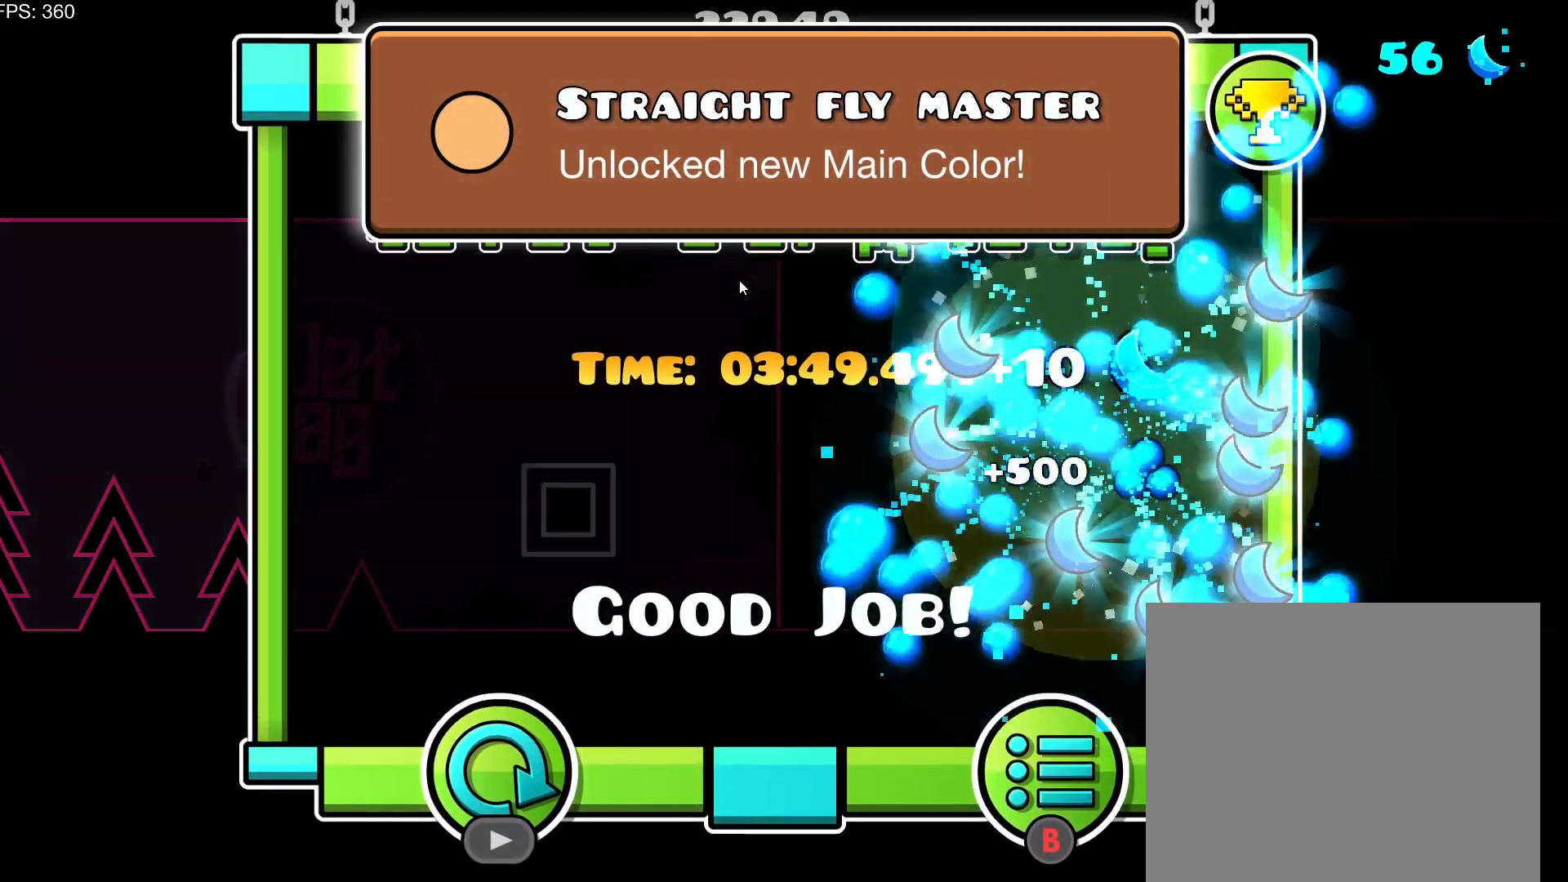
{"buttons": [], "events": []}
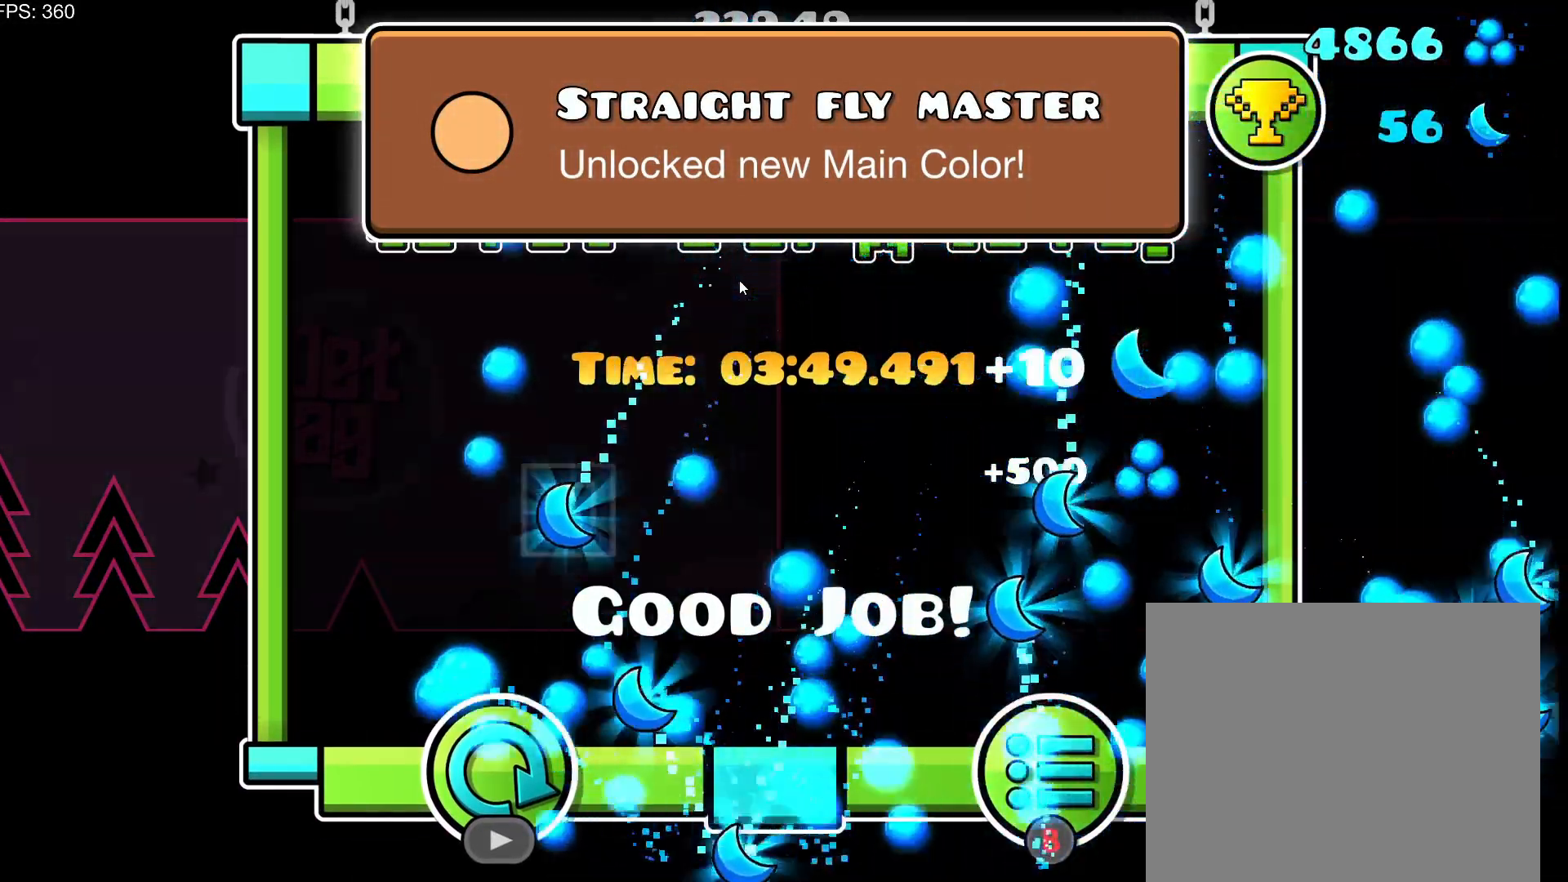
{"buttons": [], "events": [[200, "L1", "down"], [250, "L1", "up"]]}